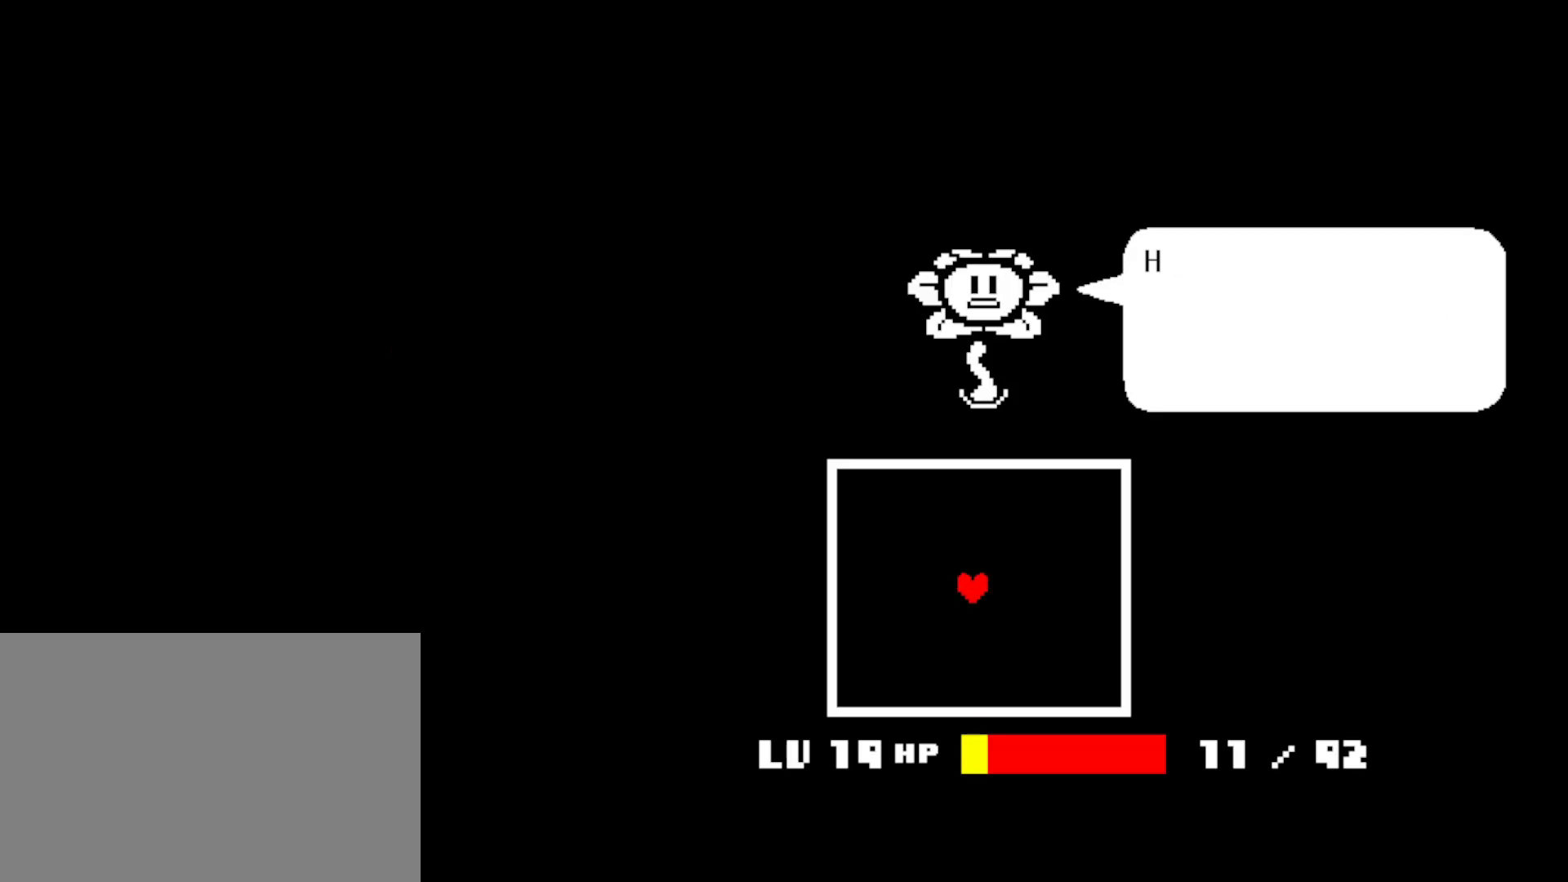
Gameplay with keyboard; each line is a JSON object with the keys held at the frame after it. "events" lists presses ("down") and releases ("up") of "c", "ctrl", "down", "left", "return", "right", "shift", "up", "x" and "z" between this image and that frame as [ms after this image, input, new state], when the widget could be followed in between. No other keys are recorded. Mouse input is not recorded.
{"keys": ["z"], "events": [[17, "return", "up"], [67, "shift", "down"], [67, "x", "up"], [67, "z", "down"], [84, "return", "down"], [100, "shift", "up"], [134, "return", "up"], [134, "x", "down"], [134, "z", "up"], [184, "shift", "down"], [200, "return", "down"], [200, "x", "up"], [217, "z", "down"], [234, "shift", "up"], [250, "return", "up"], [284, "x", "down"], [284, "z", "up"], [300, "shift", "down"], [317, "return", "down"], [334, "shift", "up"], [350, "x", "up"], [367, "return", "up"], [367, "z", "down"], [417, "shift", "down"], [417, "z", "up"], [450, "return", "down"], [450, "x", "down"], [467, "shift", "up"], [500, "return", "up"], [500, "x", "up"], [500, "z", "down"]]}
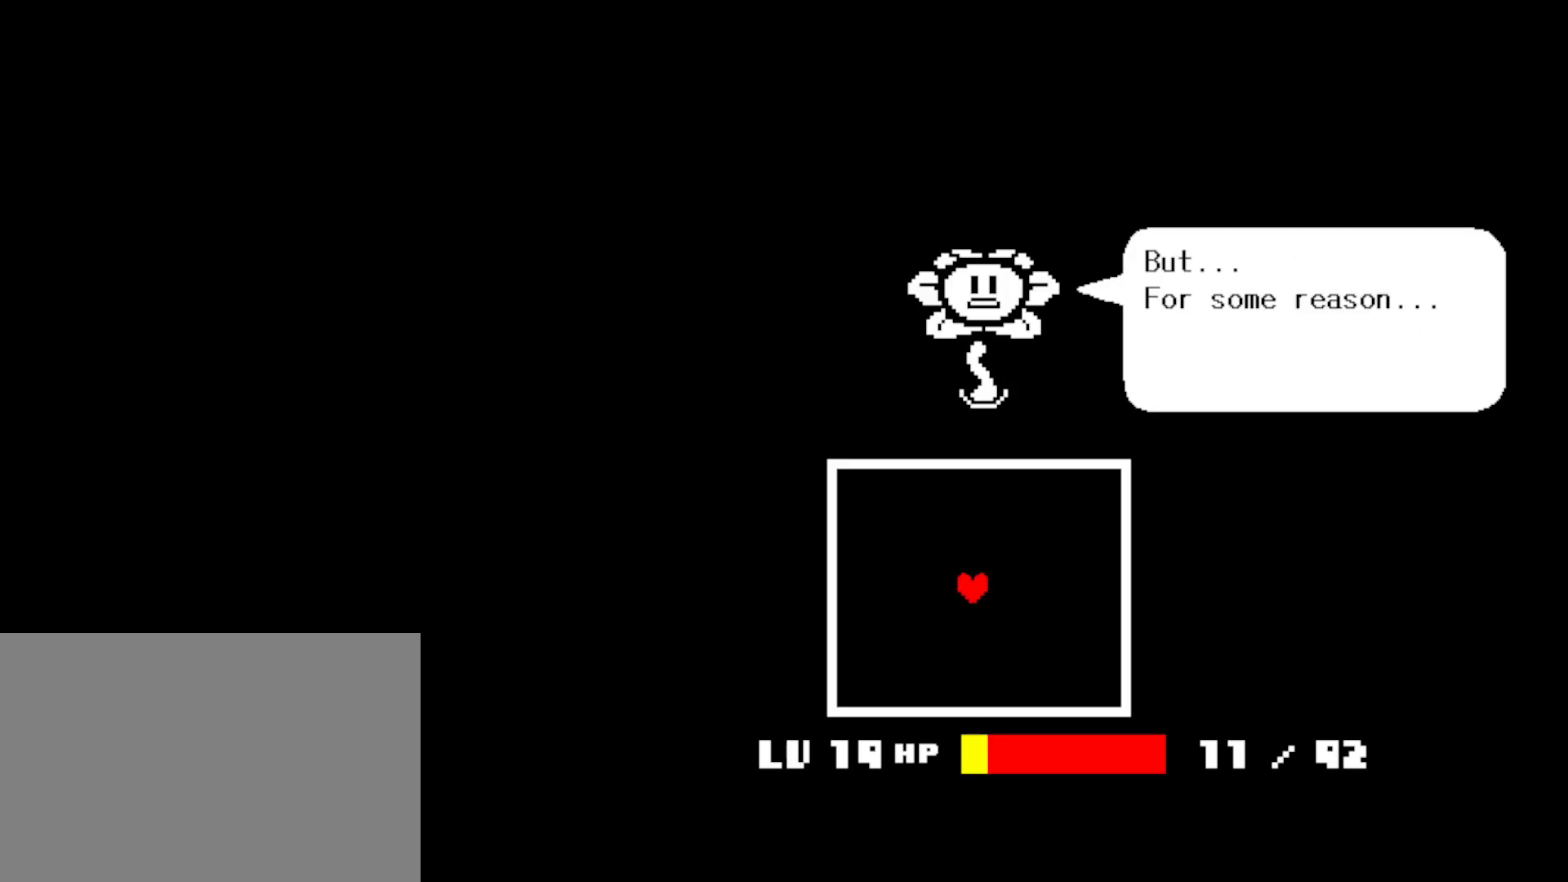
{"keys": ["right"], "events": [[34, "shift", "down"], [34, "z", "up"], [50, "return", "down"], [84, "shift", "up"], [84, "x", "down"], [100, "z", "down"], [117, "return", "up"], [150, "shift", "down"], [150, "x", "up"], [150, "z", "up"], [200, "return", "down"], [217, "shift", "up"], [217, "x", "down"], [217, "z", "down"], [234, "return", "up"], [267, "x", "up"], [284, "return", "down"], [284, "shift", "down"], [284, "z", "up"], [317, "shift", "up"], [334, "return", "up"], [484, "right", "down"]]}
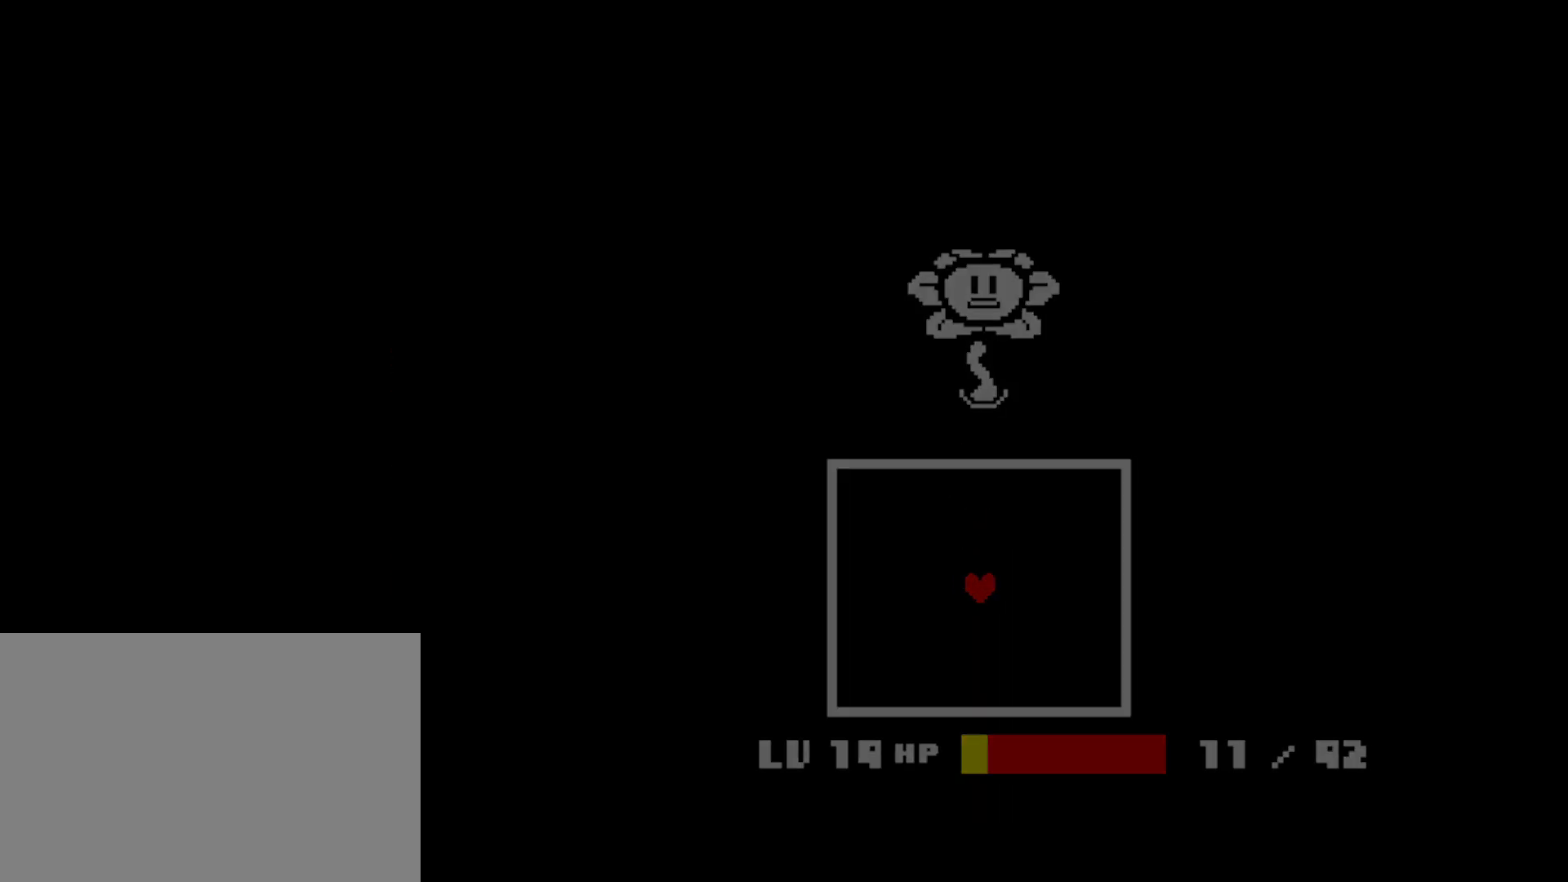
{"keys": ["right"], "events": []}
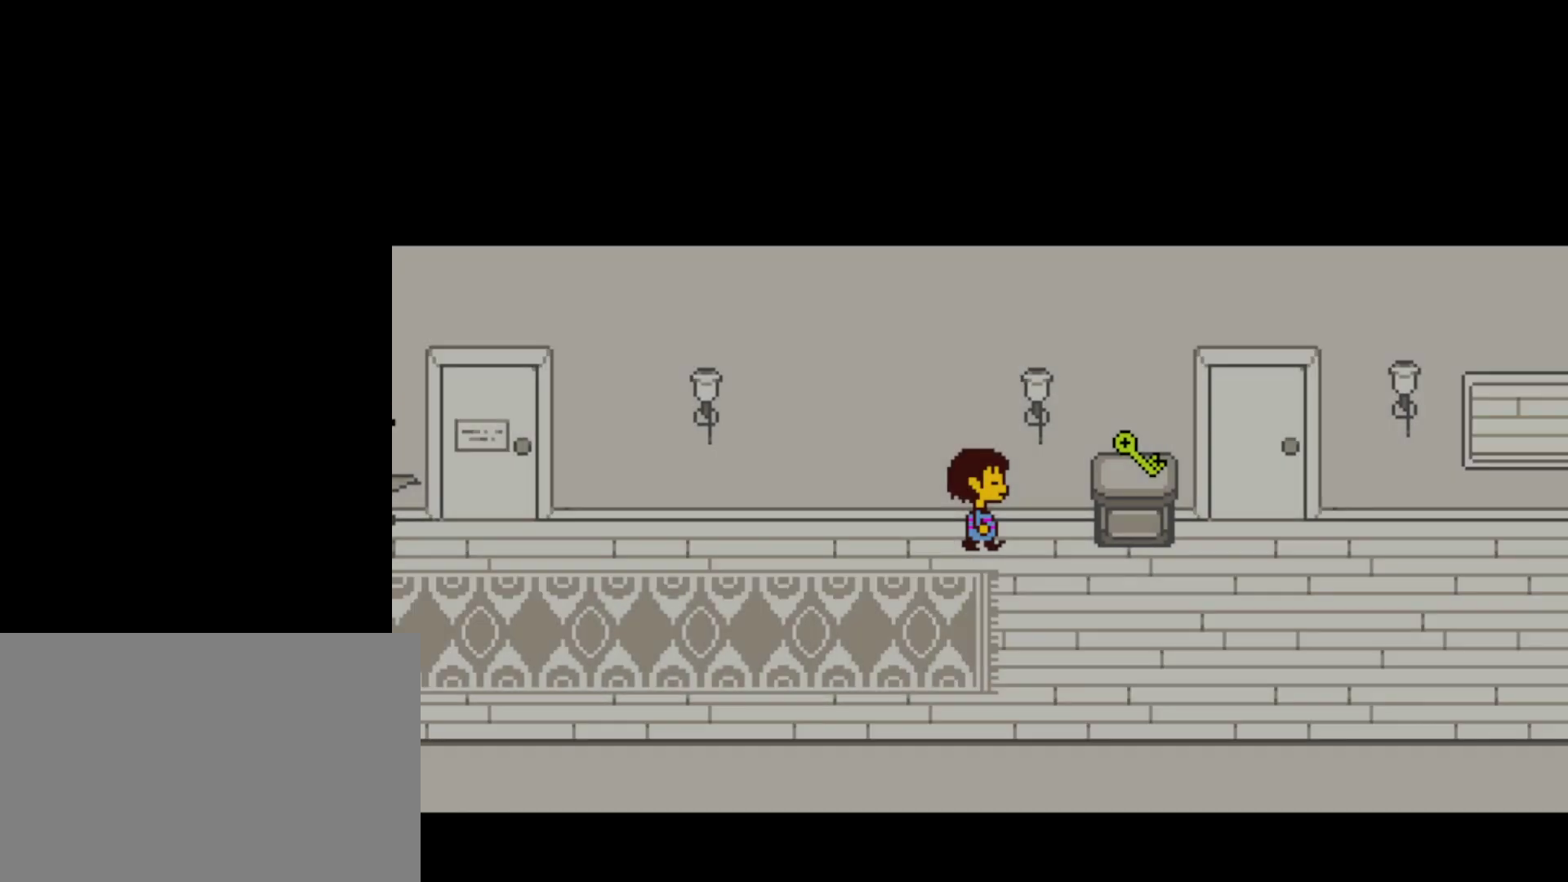
{"keys": ["right"], "events": [[67, "z", "down"], [117, "z", "up"], [217, "z", "down"], [284, "z", "up"], [350, "z", "down"], [434, "x", "down"], [434, "z", "up"], [450, "x", "up"]]}
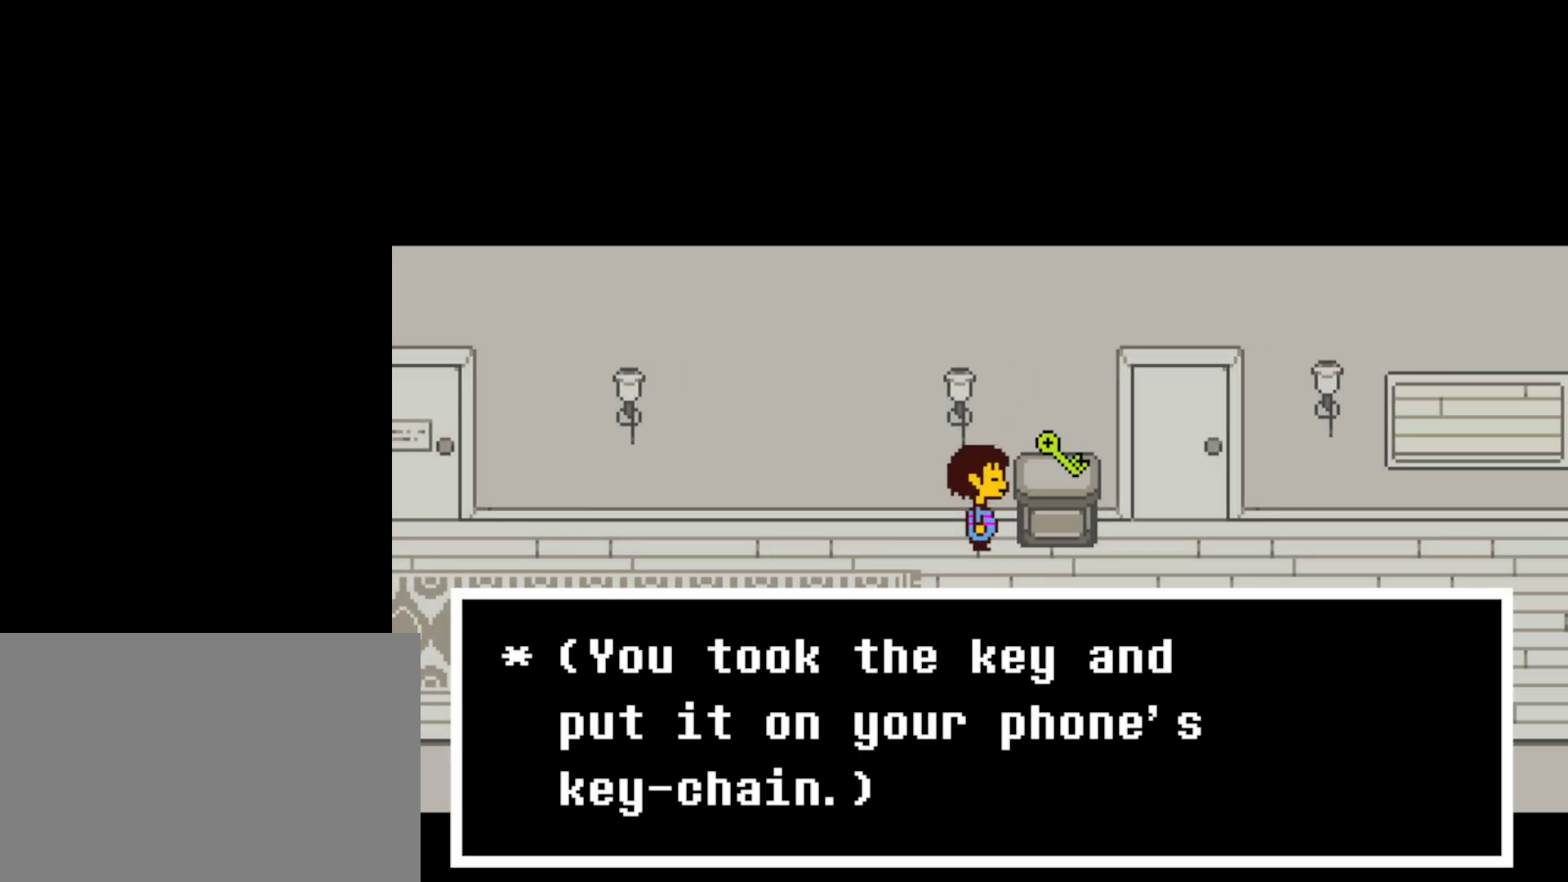
{"keys": ["left"], "events": [[50, "x", "down"], [117, "x", "up"], [184, "z", "down"], [250, "right", "up"], [250, "z", "up"], [450, "left", "down"]]}
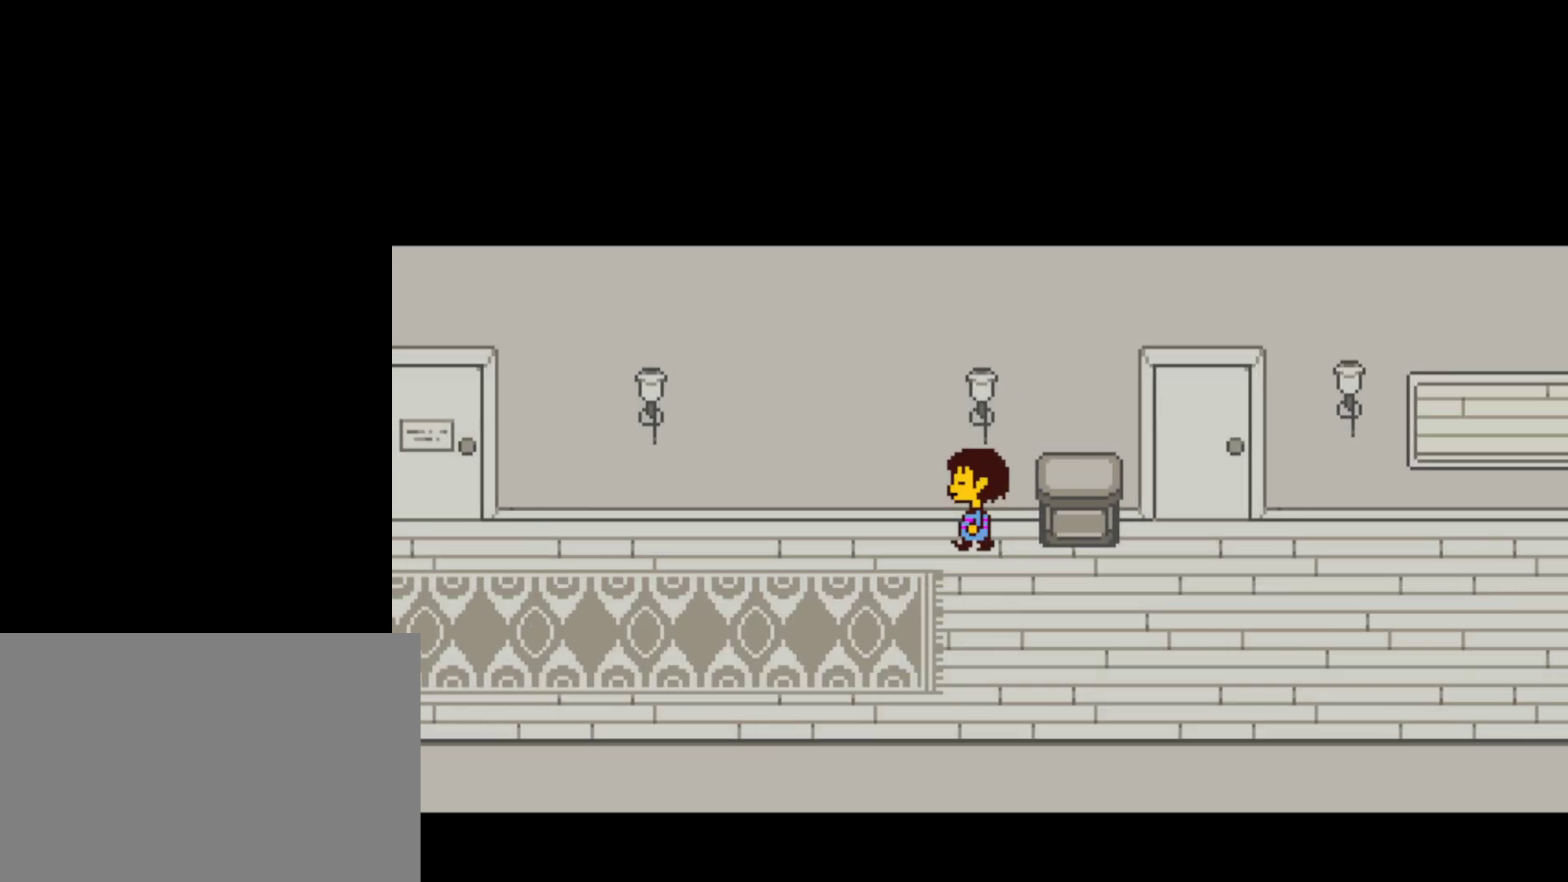
{"keys": ["down", "left"], "events": [[484, "down", "down"]]}
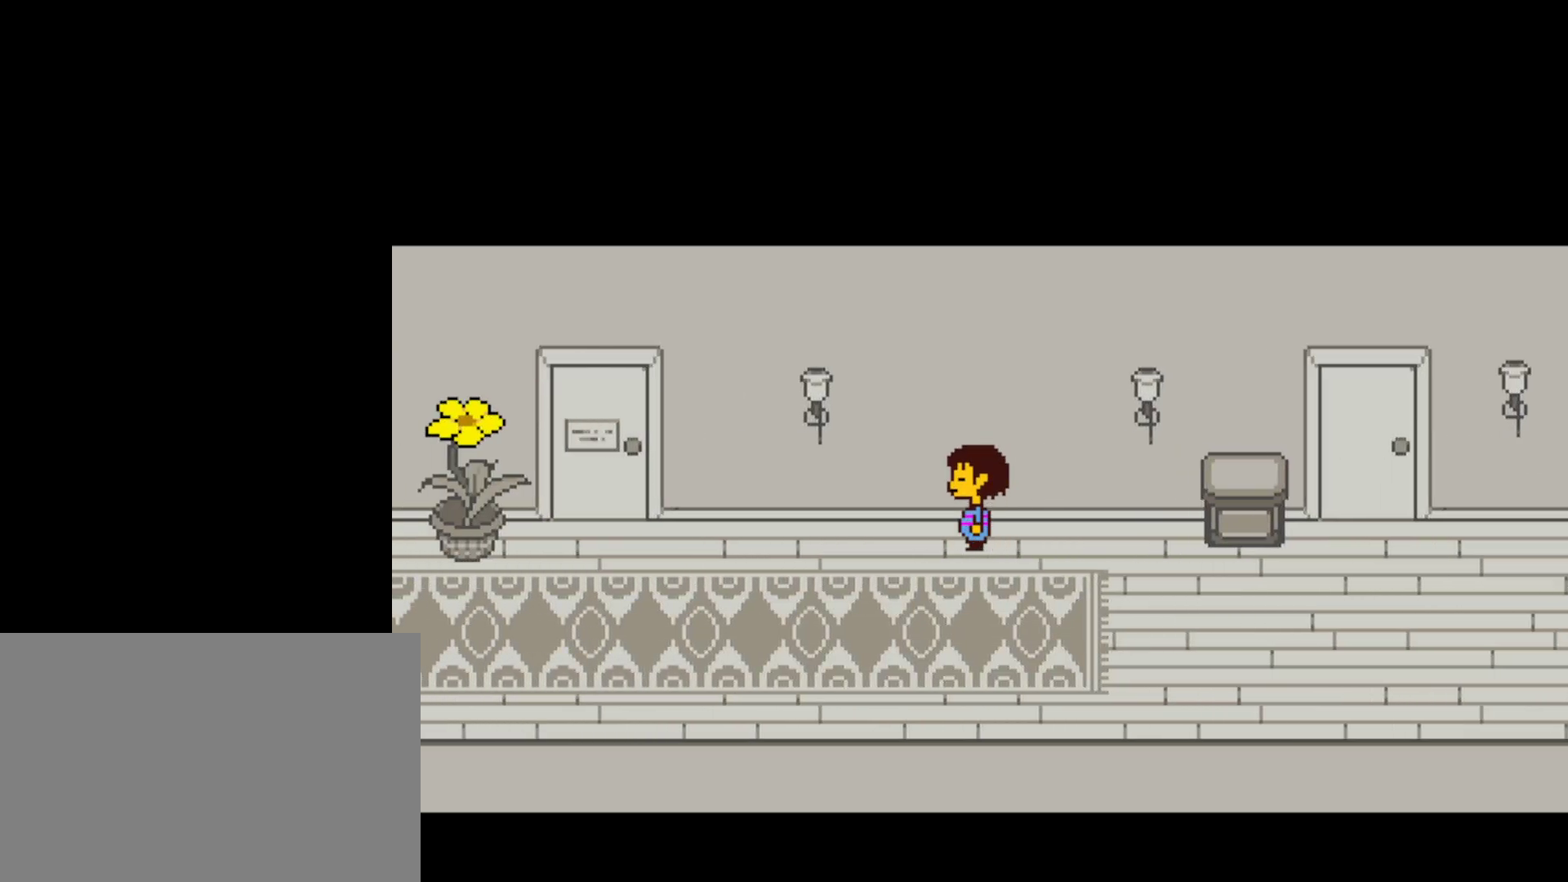
{"keys": ["left"], "events": [[284, "down", "up"]]}
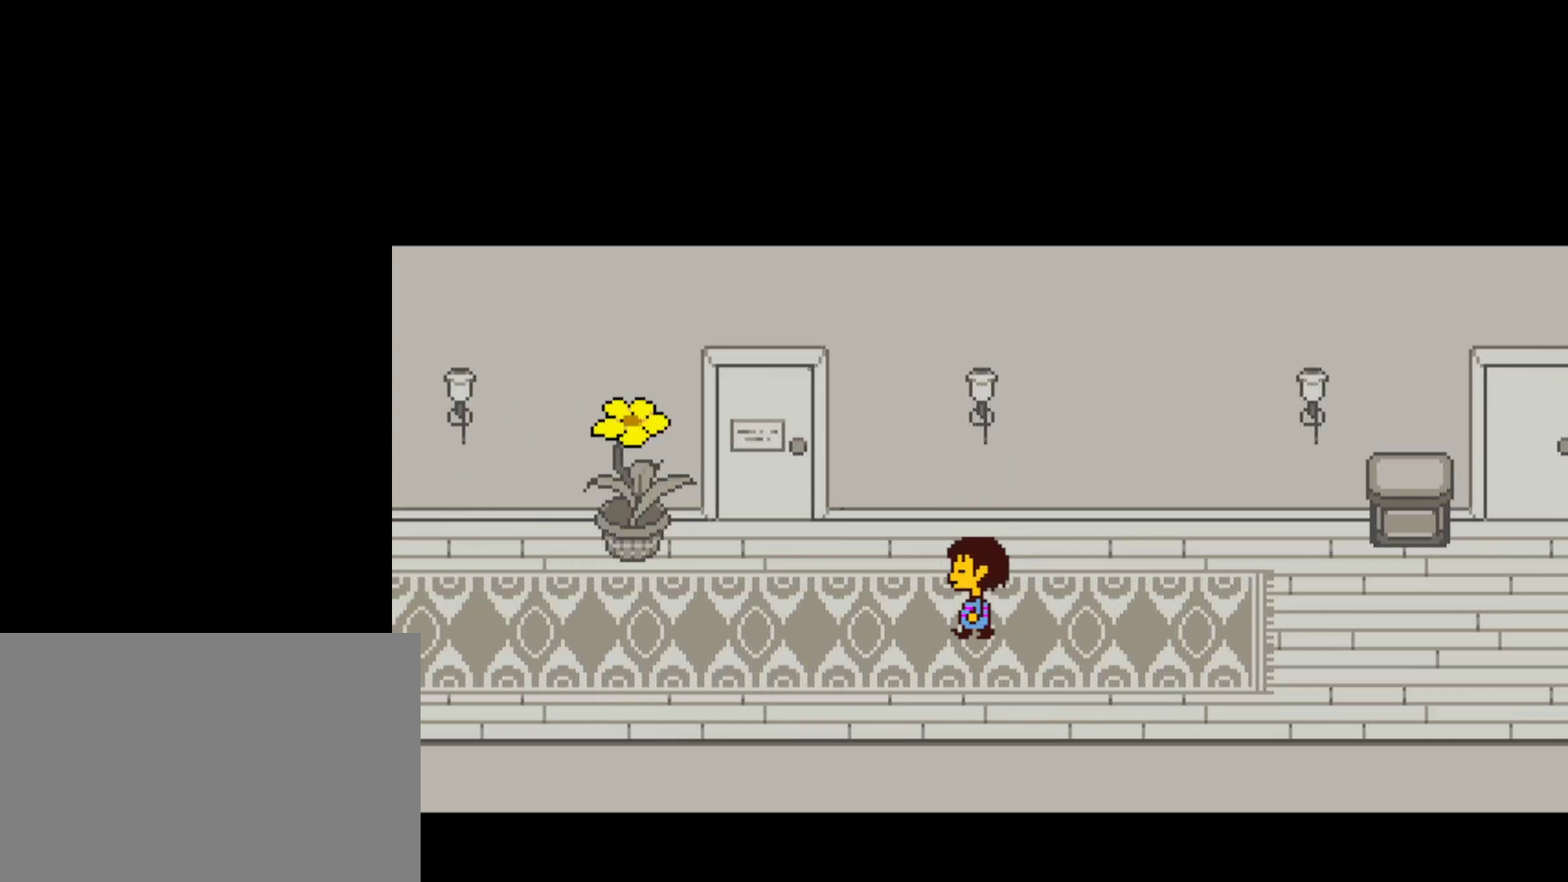
{"keys": ["left"], "events": []}
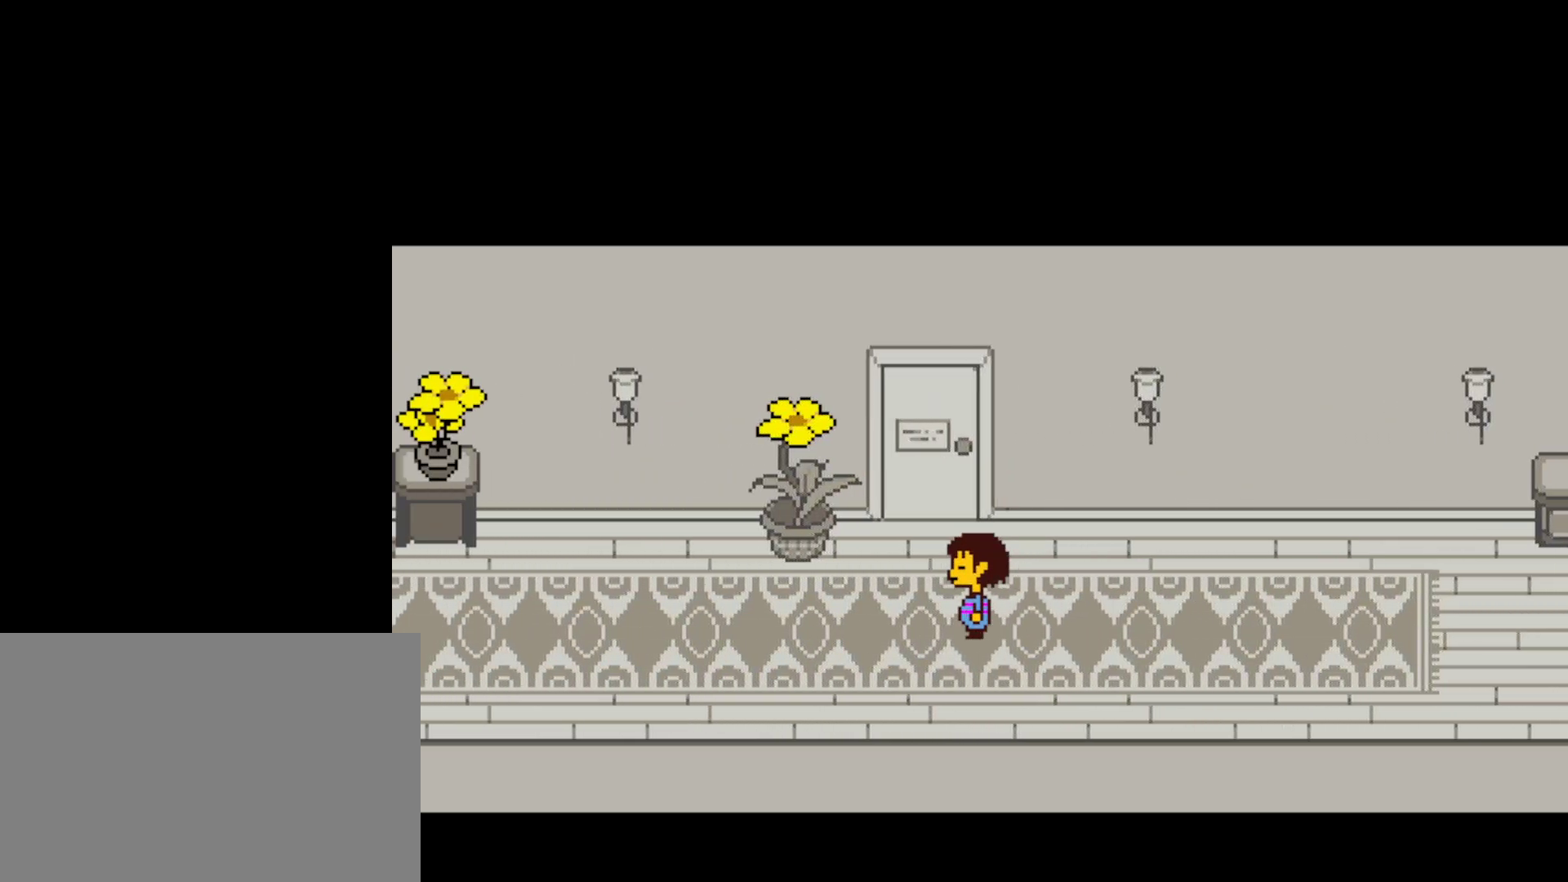
{"keys": ["left"], "events": []}
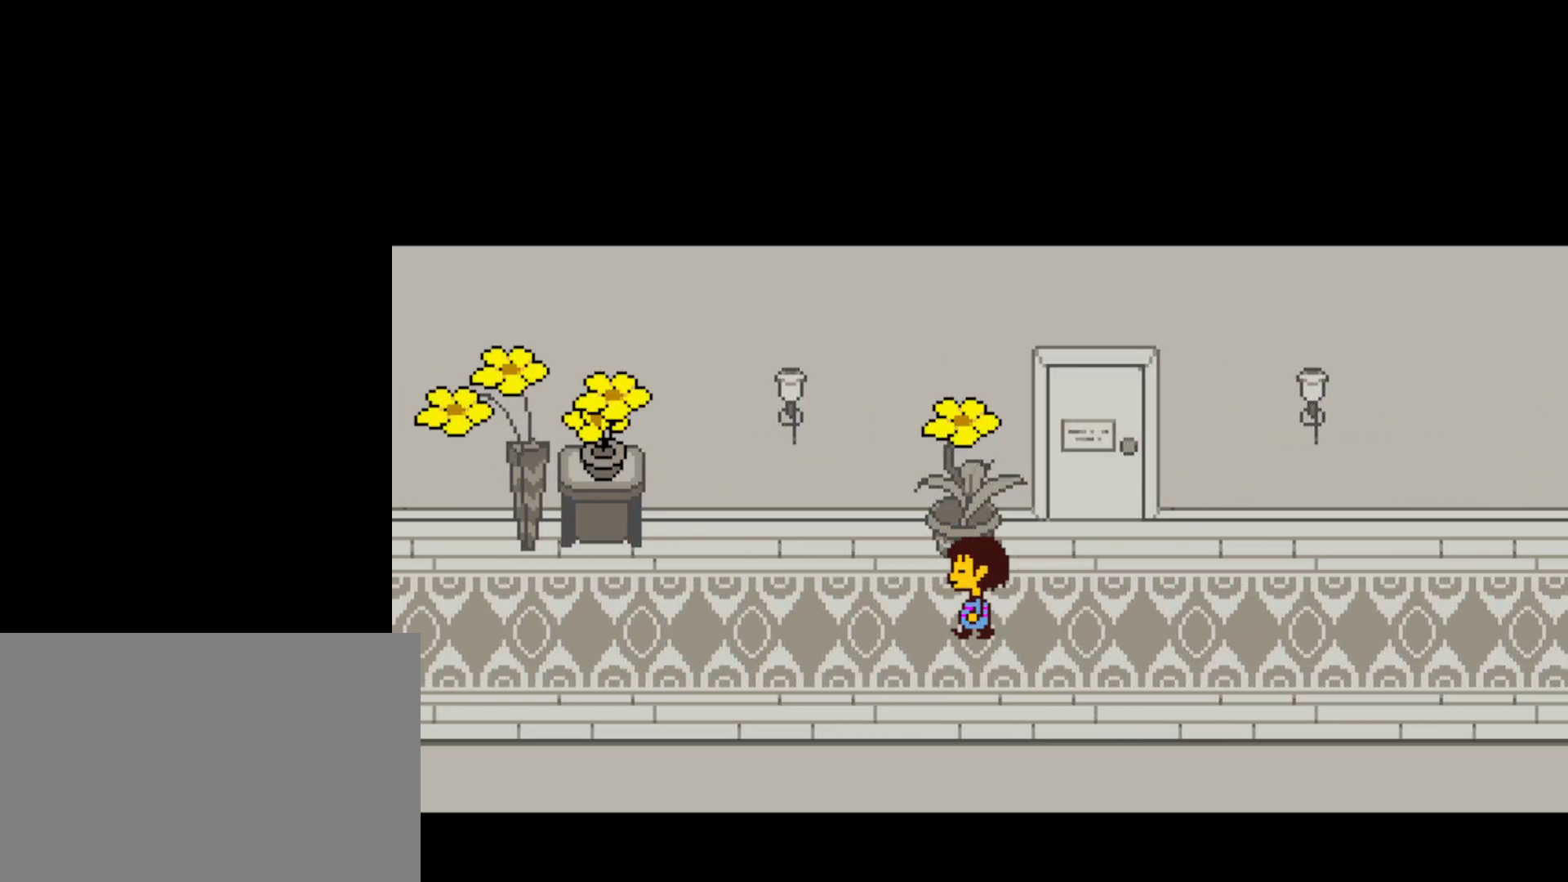
{"keys": ["left"], "events": []}
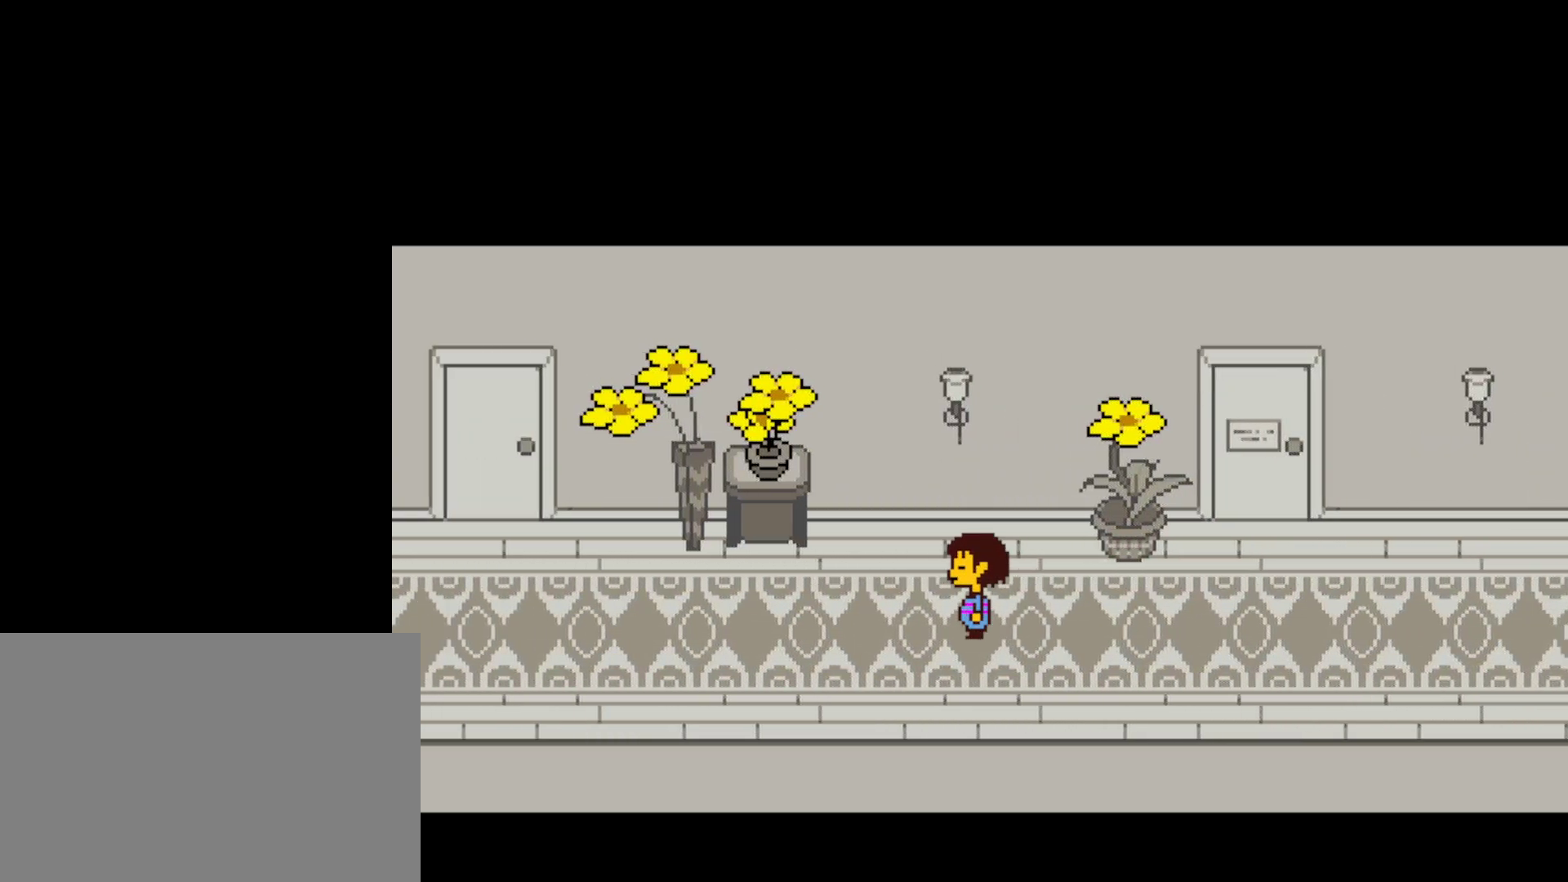
{"keys": ["left"], "events": []}
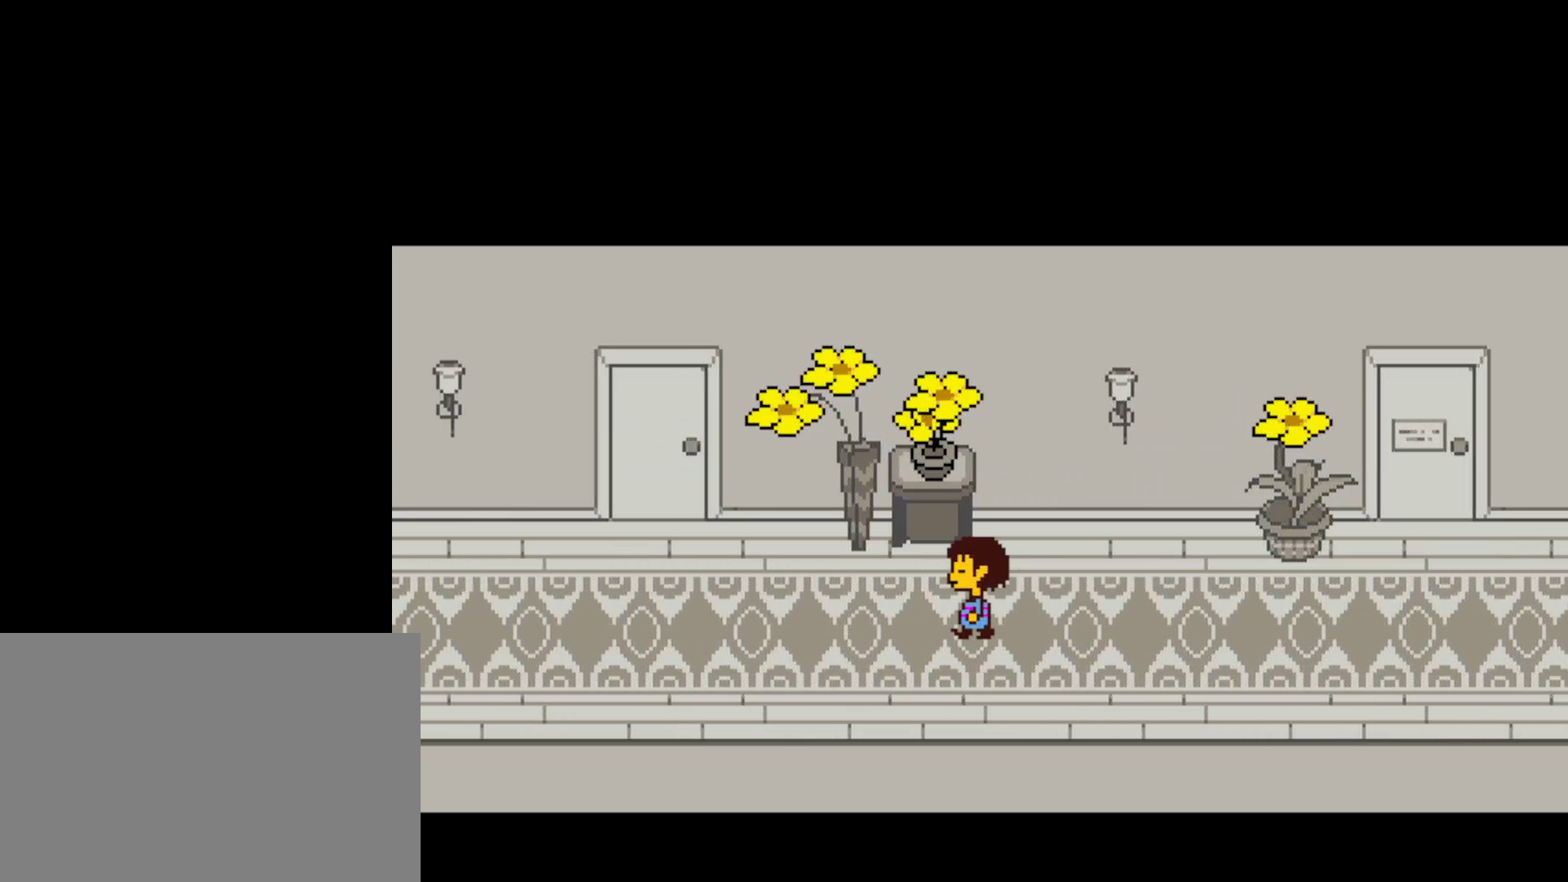
{"keys": ["left"], "events": []}
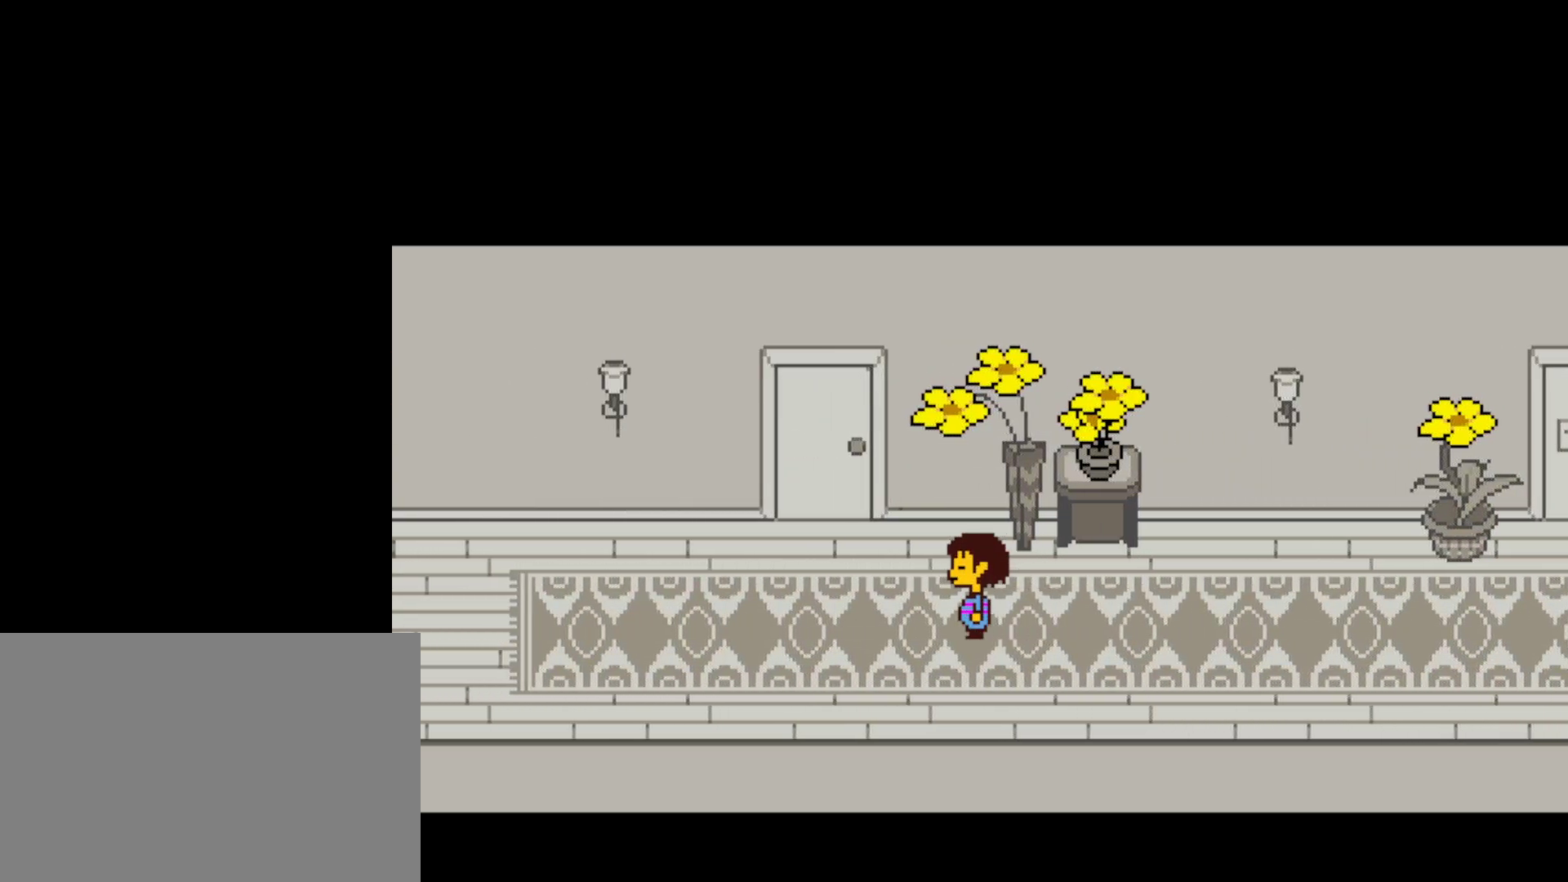
{"keys": ["left"], "events": []}
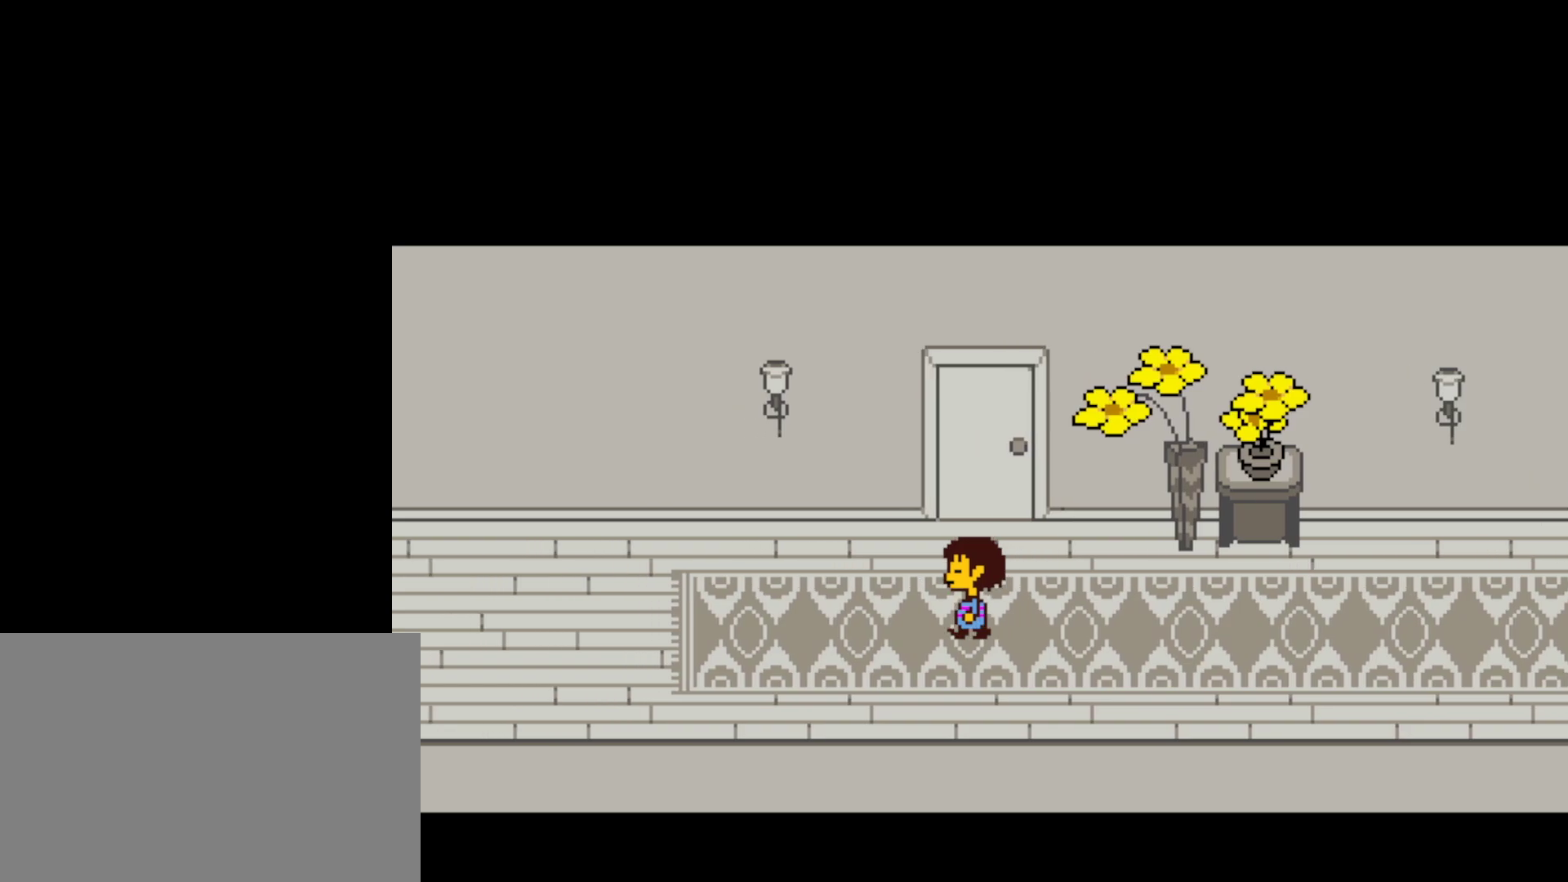
{"keys": ["left"], "events": []}
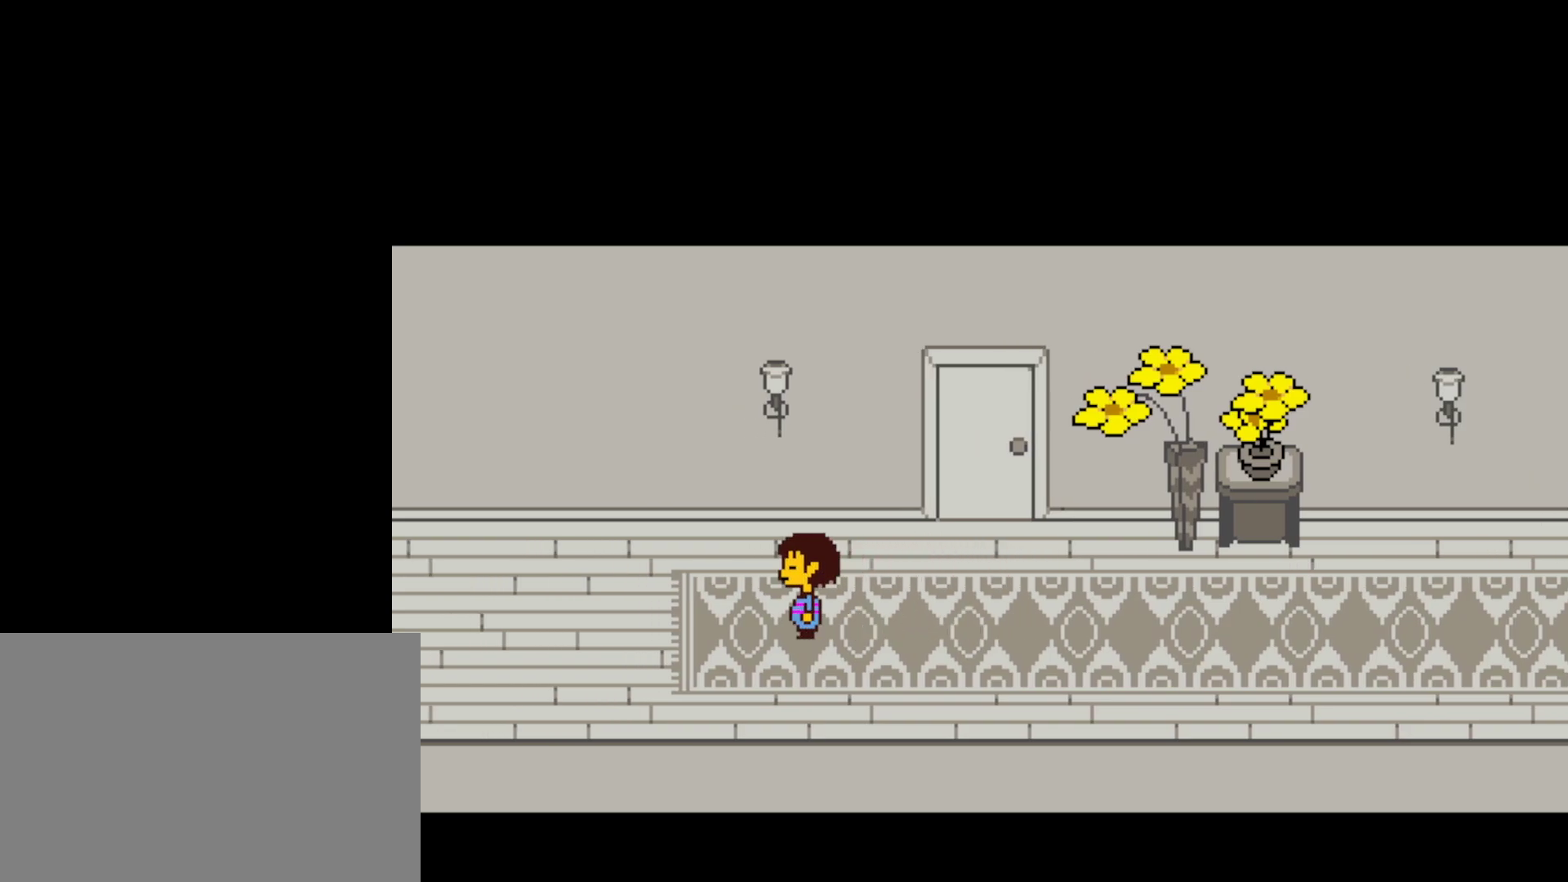
{"keys": ["left"], "events": []}
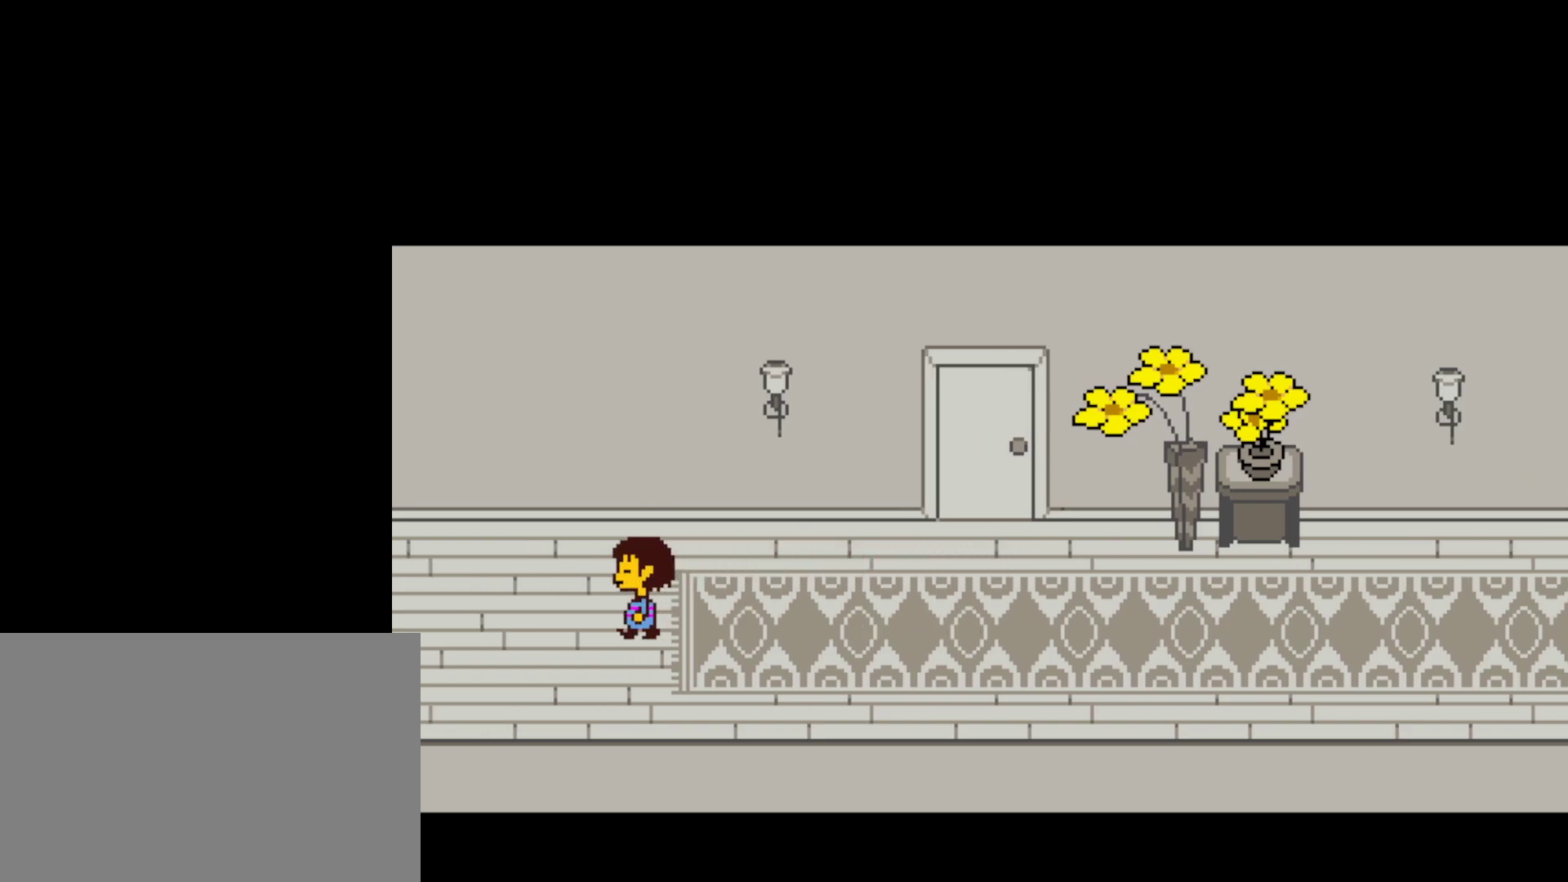
{"keys": ["left"], "events": []}
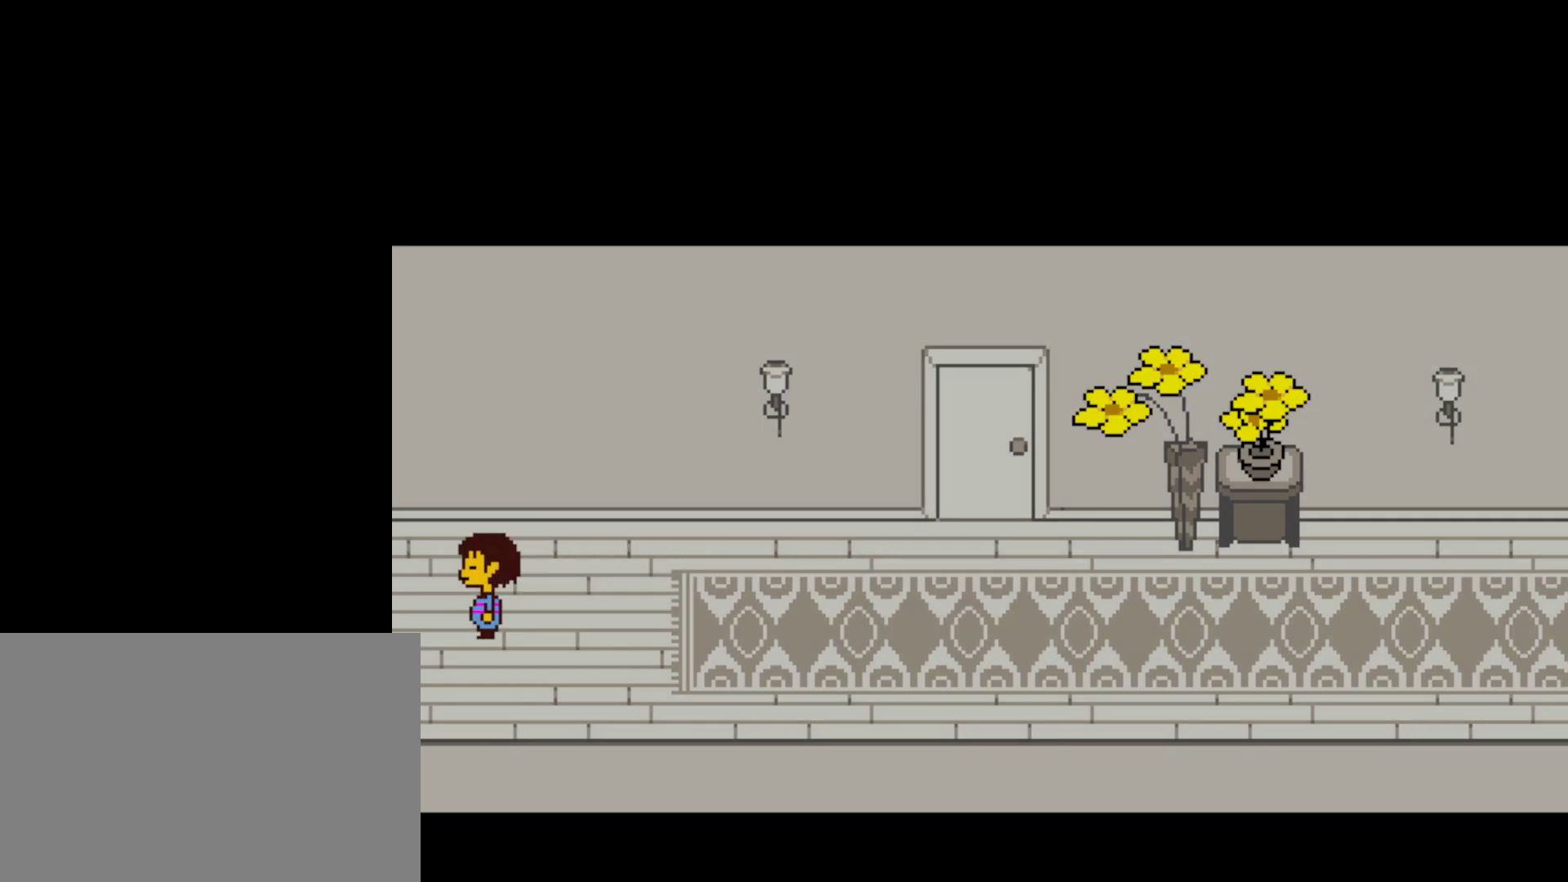
{"keys": ["left", "up"], "events": [[267, "up", "down"]]}
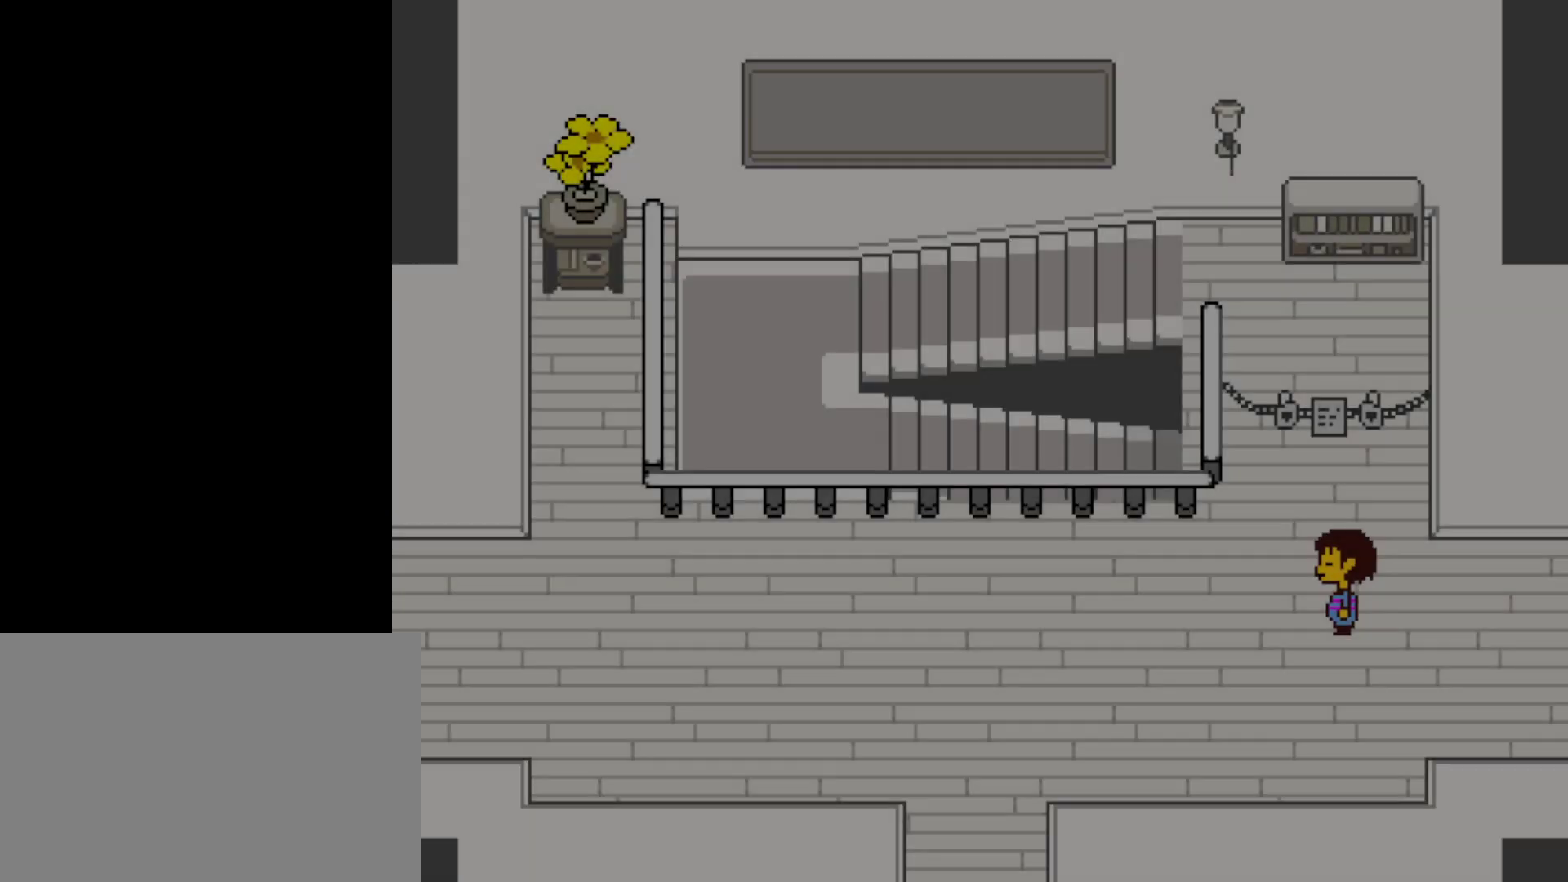
{"keys": ["up"], "events": [[200, "left", "up"], [400, "z", "down"], [467, "z", "up"]]}
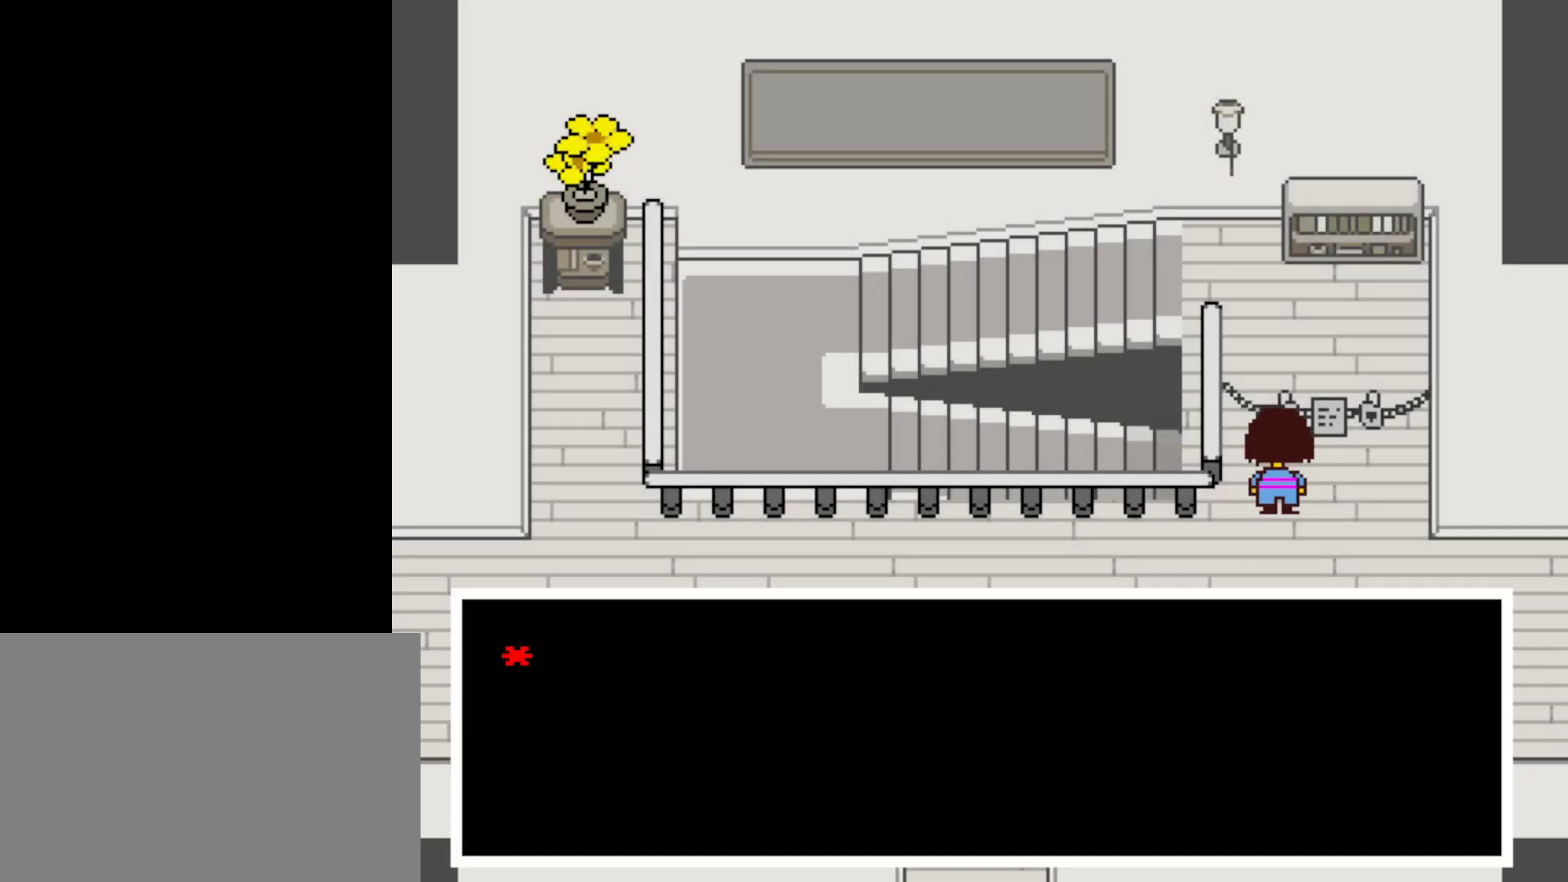
{"keys": ["up", "z"], "events": [[34, "z", "down"], [117, "z", "up"], [150, "x", "down"], [200, "z", "down"], [250, "x", "up"], [267, "z", "up"], [284, "z", "down"], [400, "z", "up"], [450, "z", "down"]]}
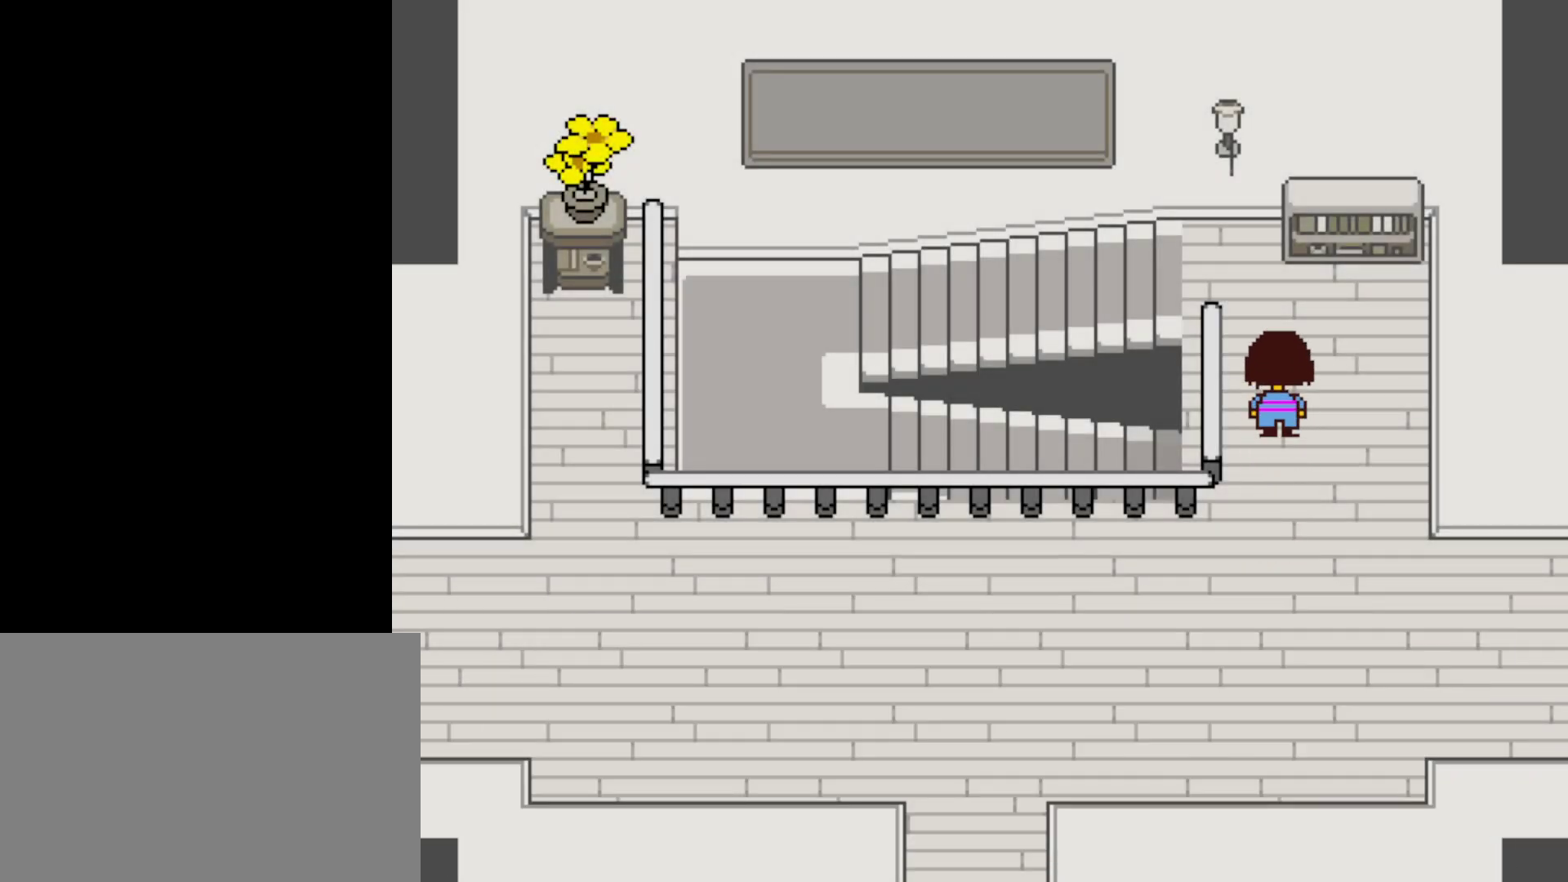
{"keys": ["left", "up"], "events": [[50, "z", "up"], [150, "left", "down"]]}
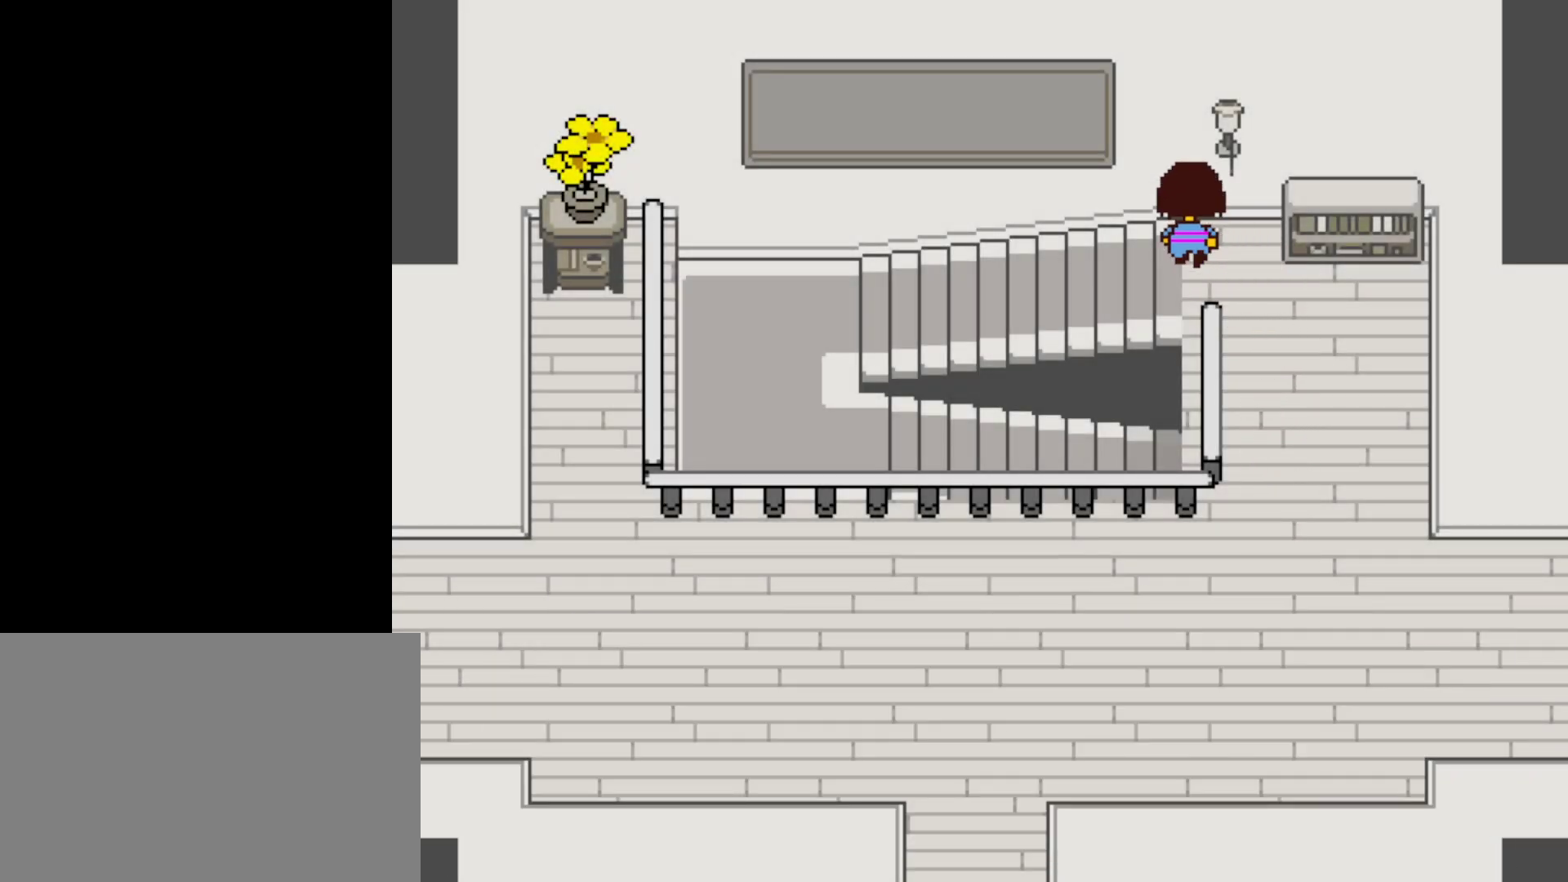
{"keys": ["left"], "events": [[50, "up", "up"]]}
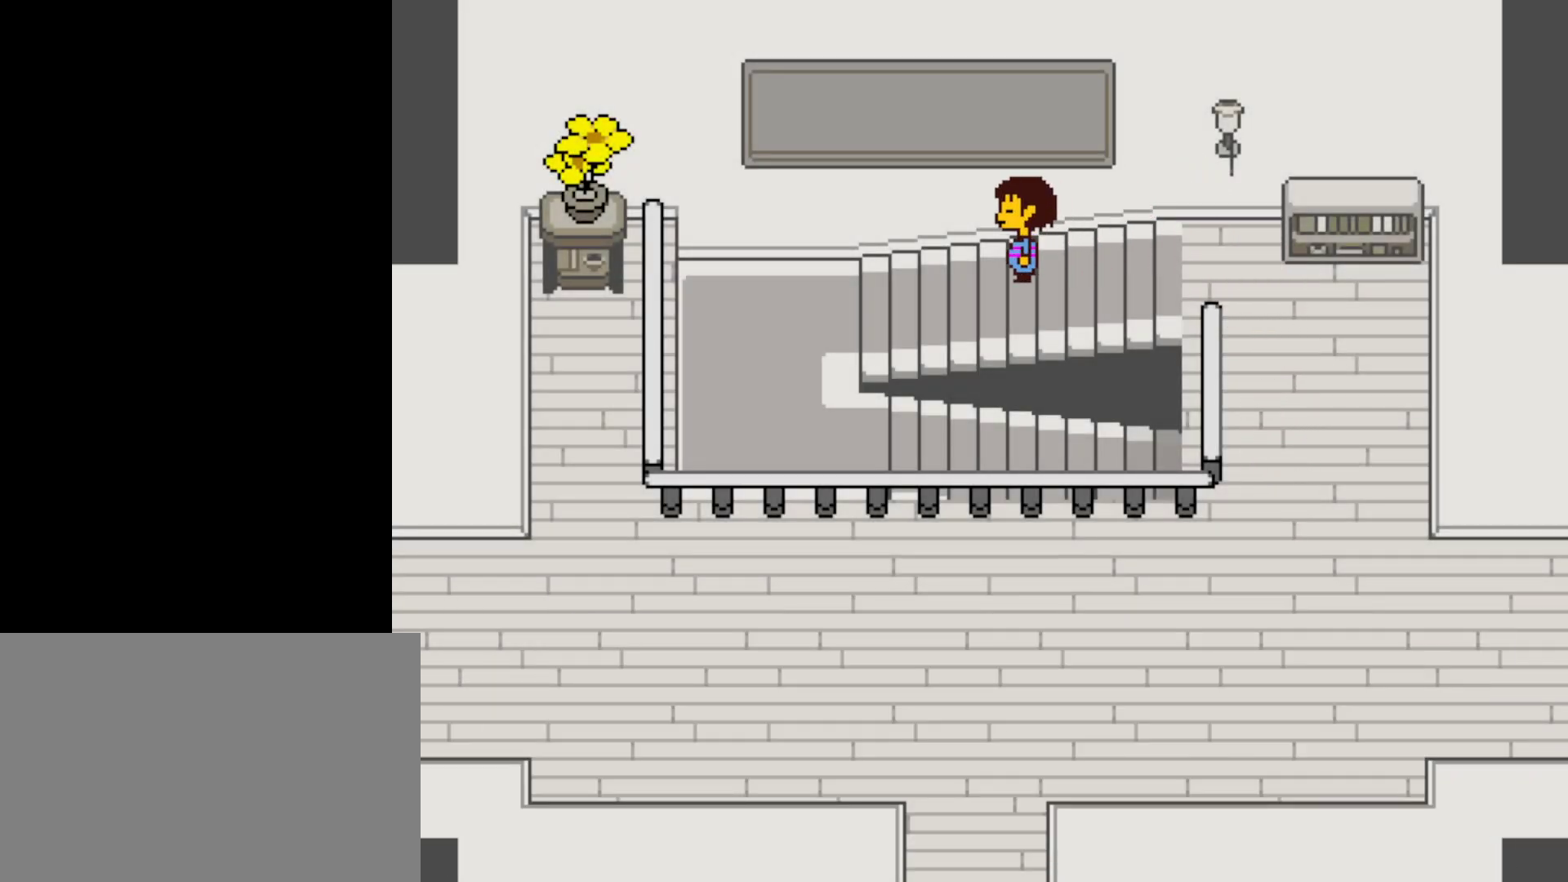
{"keys": ["down", "left"], "events": [[200, "down", "down"]]}
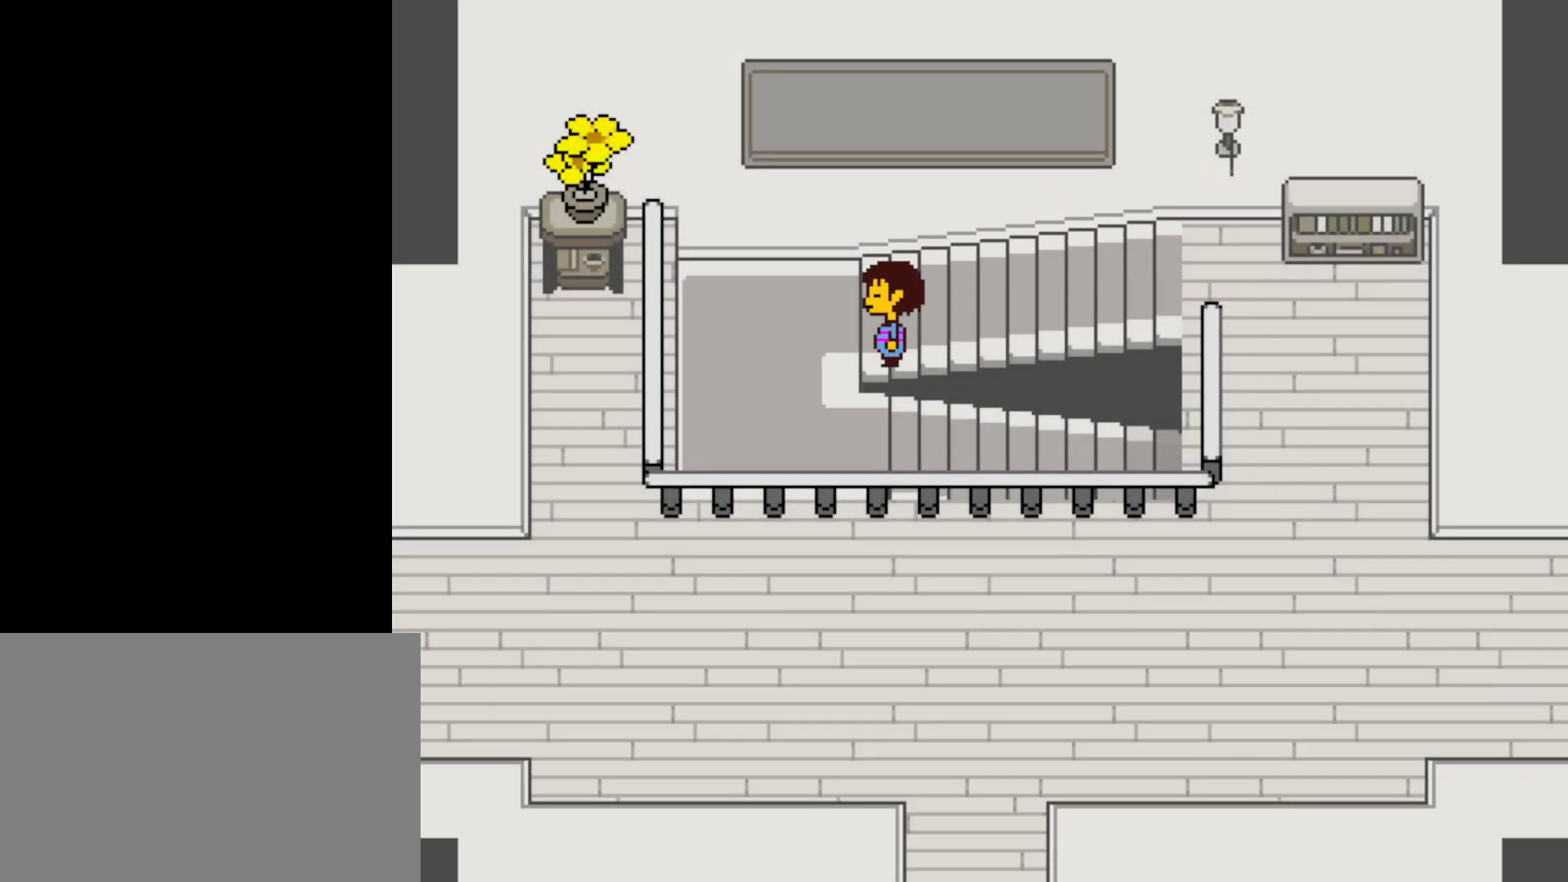
{"keys": ["down", "left"], "events": [[367, "down", "up"], [450, "down", "down"]]}
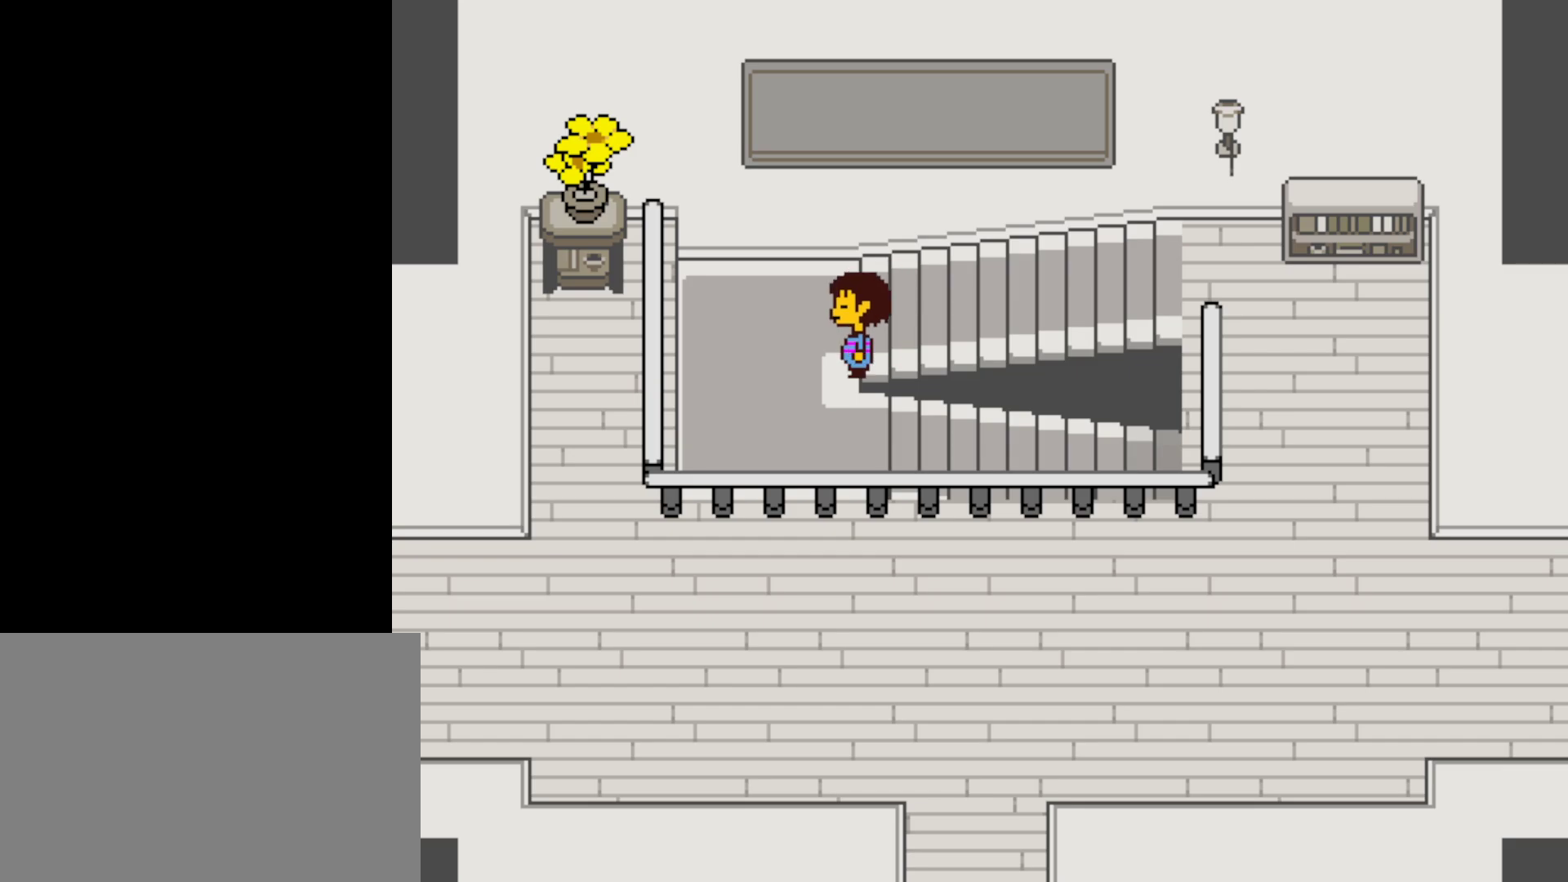
{"keys": ["down", "left"], "events": [[34, "left", "up"], [384, "left", "down"]]}
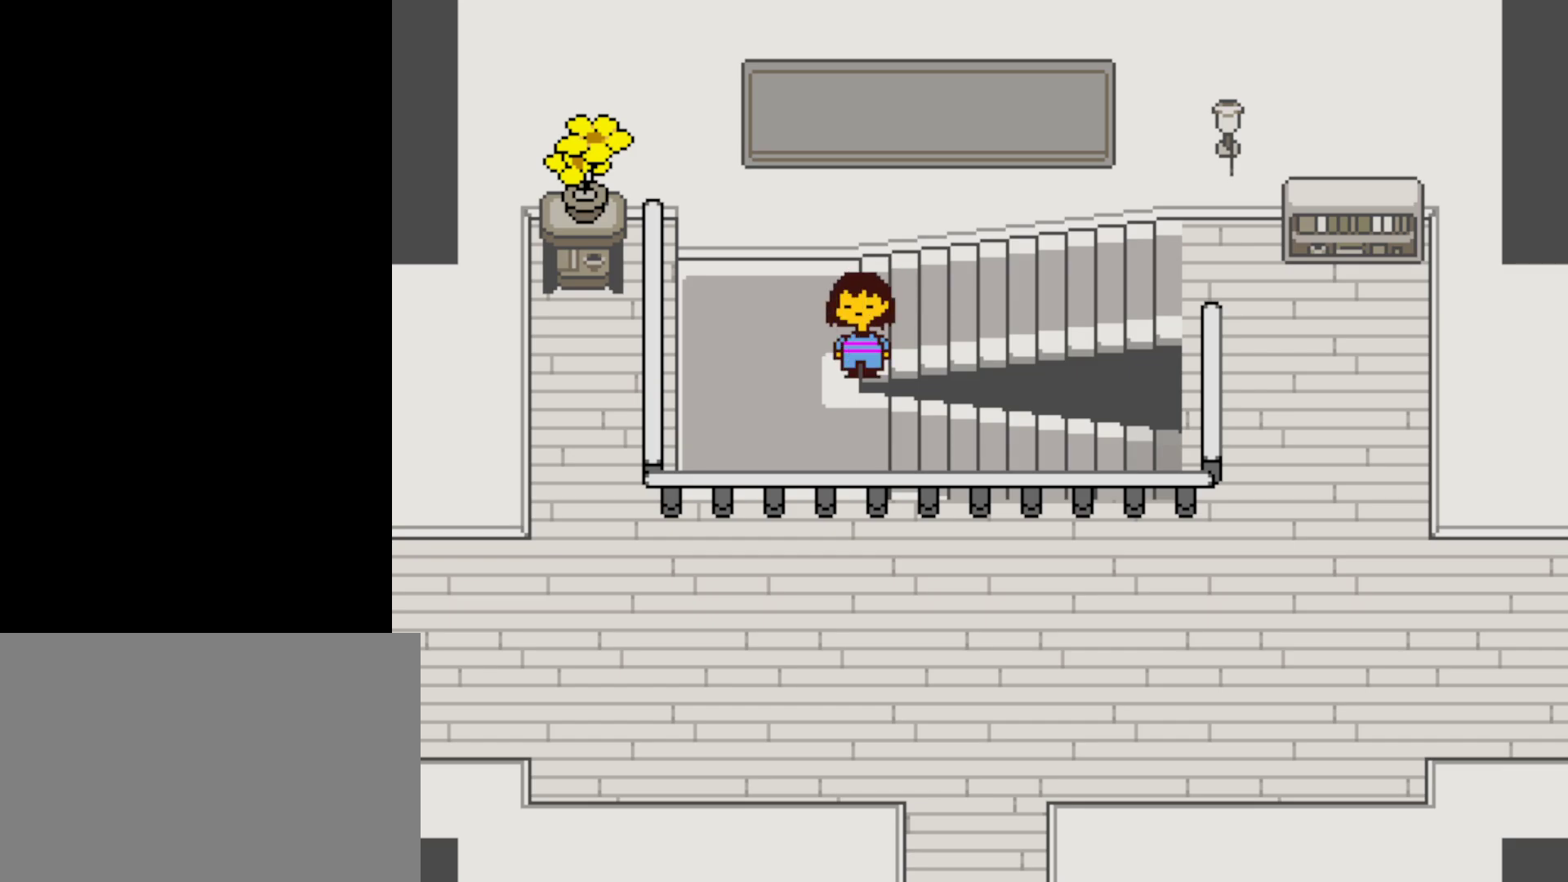
{"keys": ["down"], "events": [[234, "down", "up"], [400, "down", "down"], [467, "left", "up"]]}
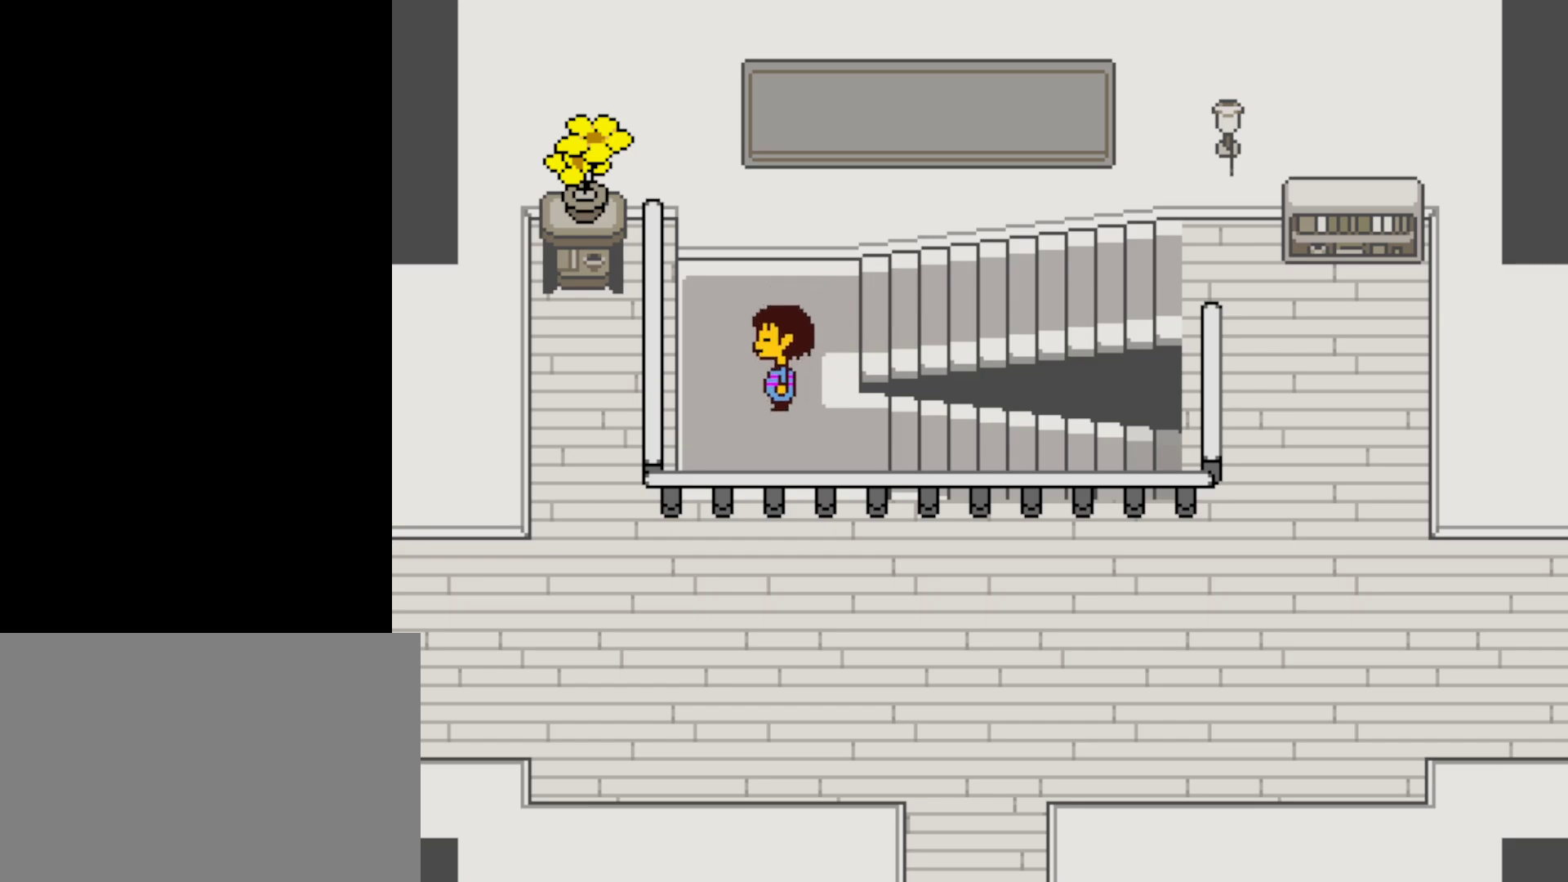
{"keys": ["right"], "events": [[67, "right", "down"], [317, "down", "up"]]}
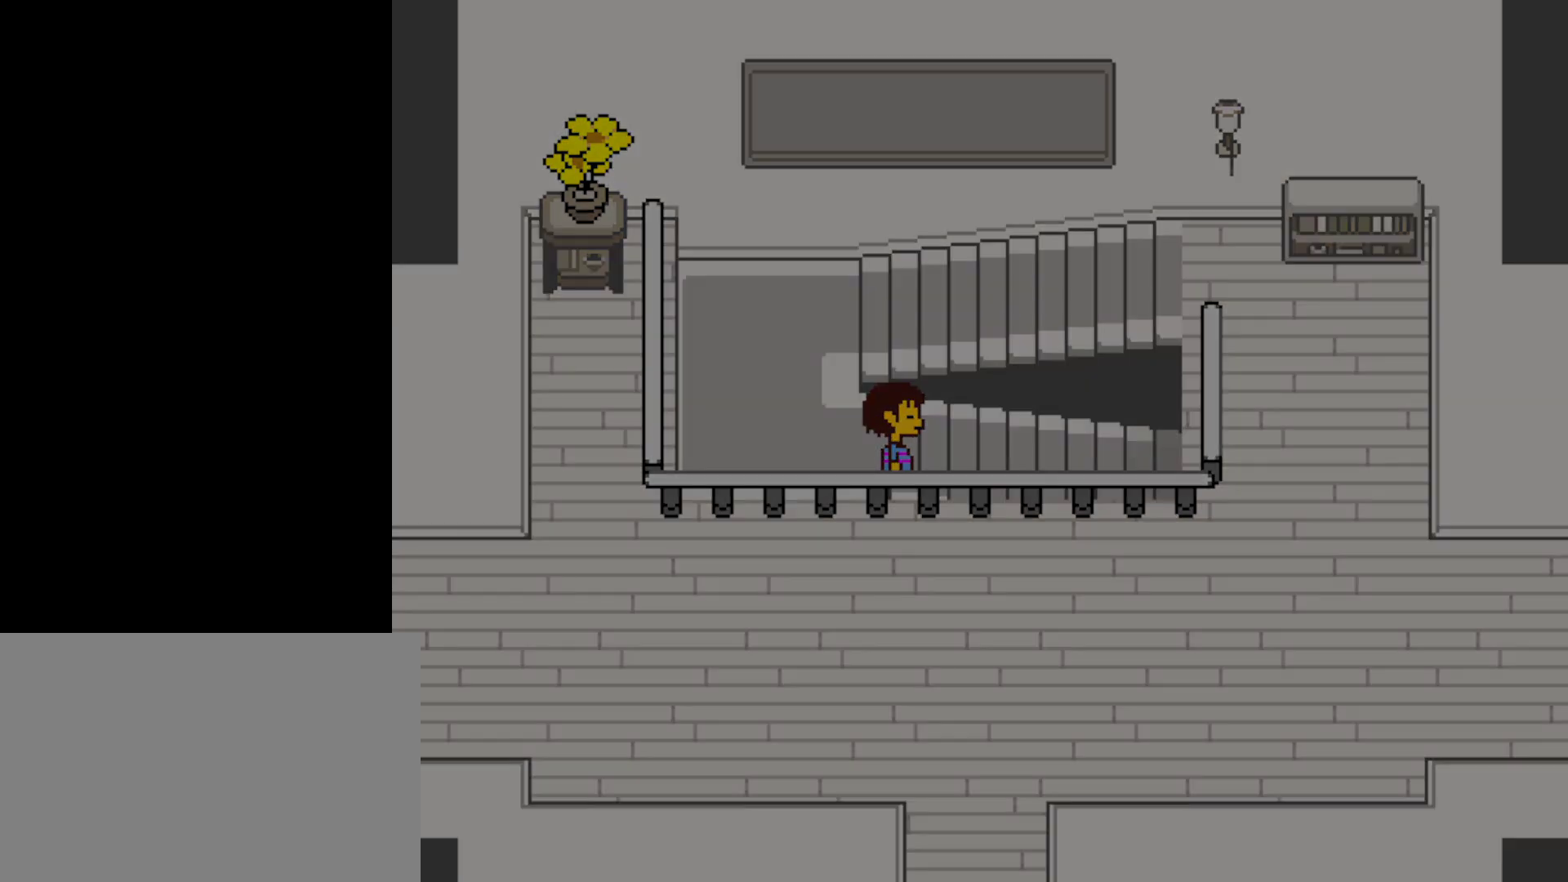
{"keys": ["right"], "events": []}
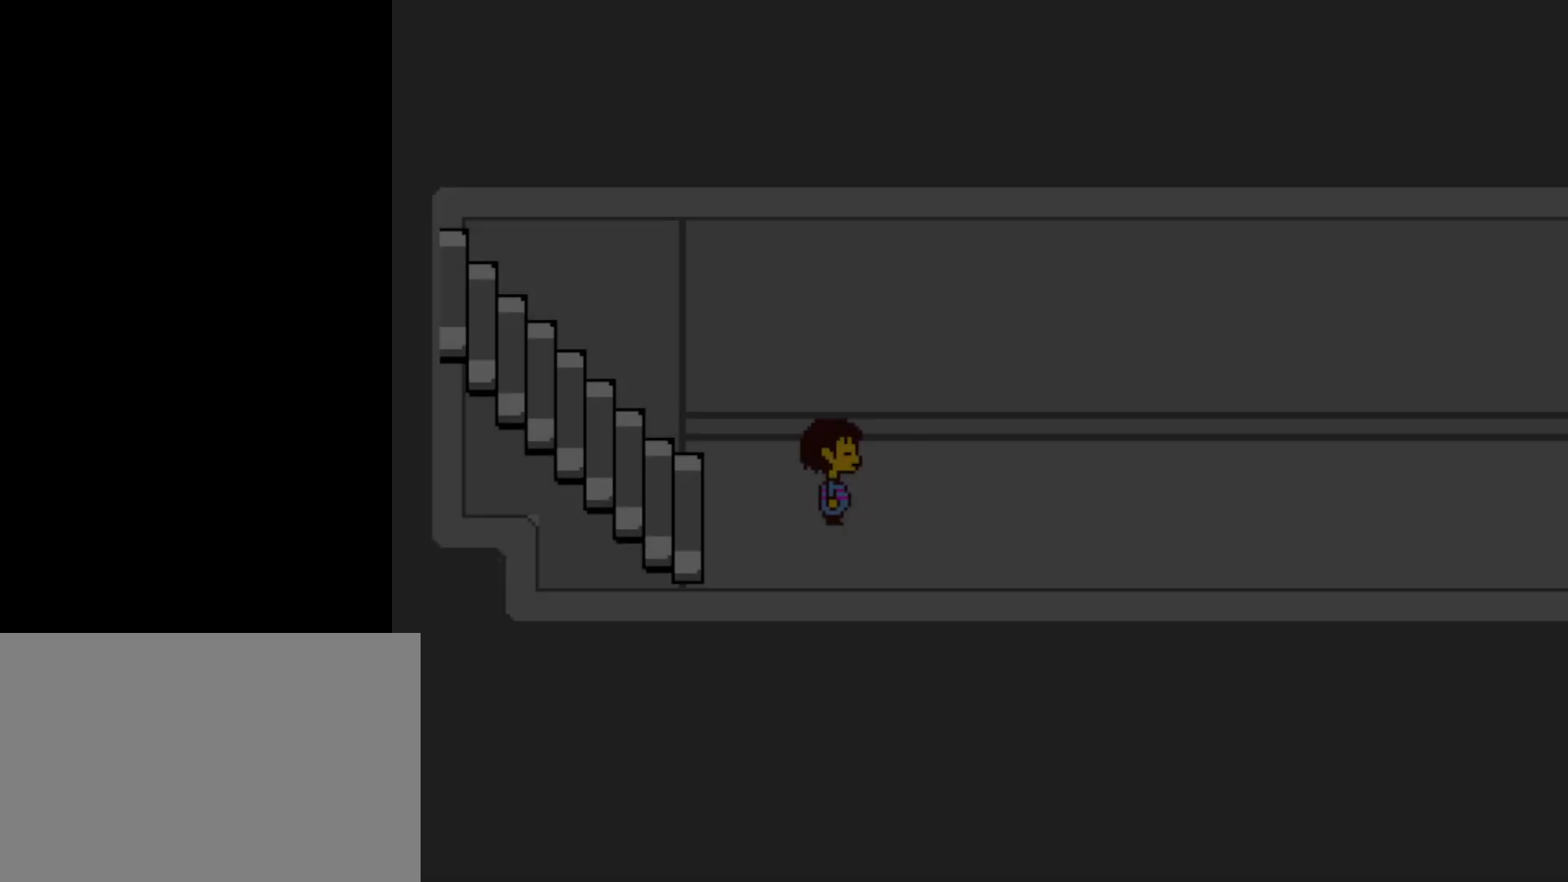
{"keys": ["right"], "events": []}
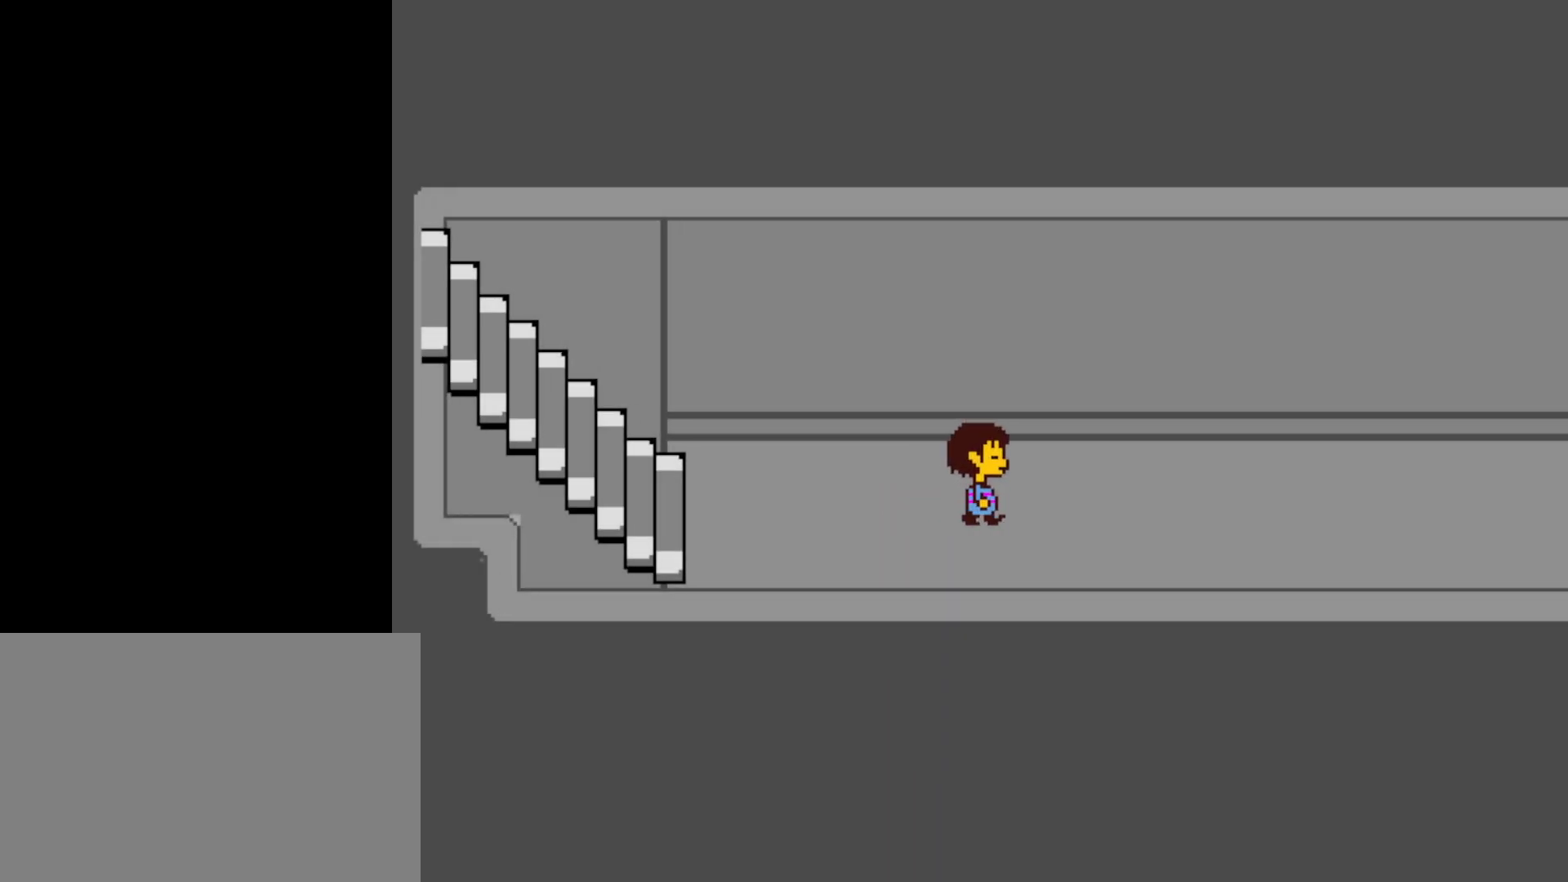
{"keys": ["right"], "events": []}
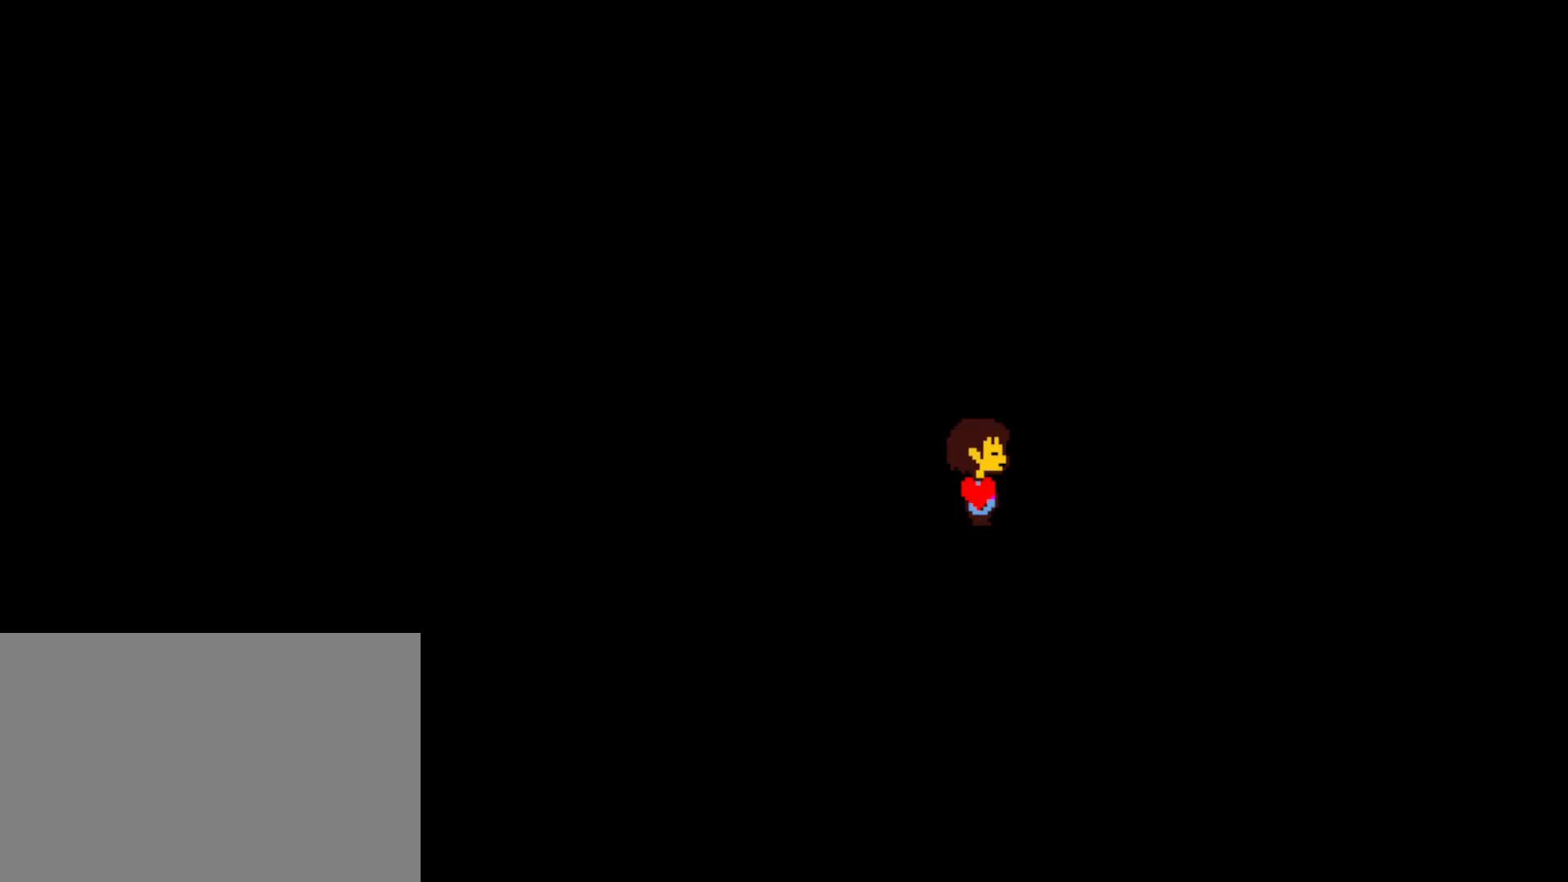
{"keys": ["right"], "events": []}
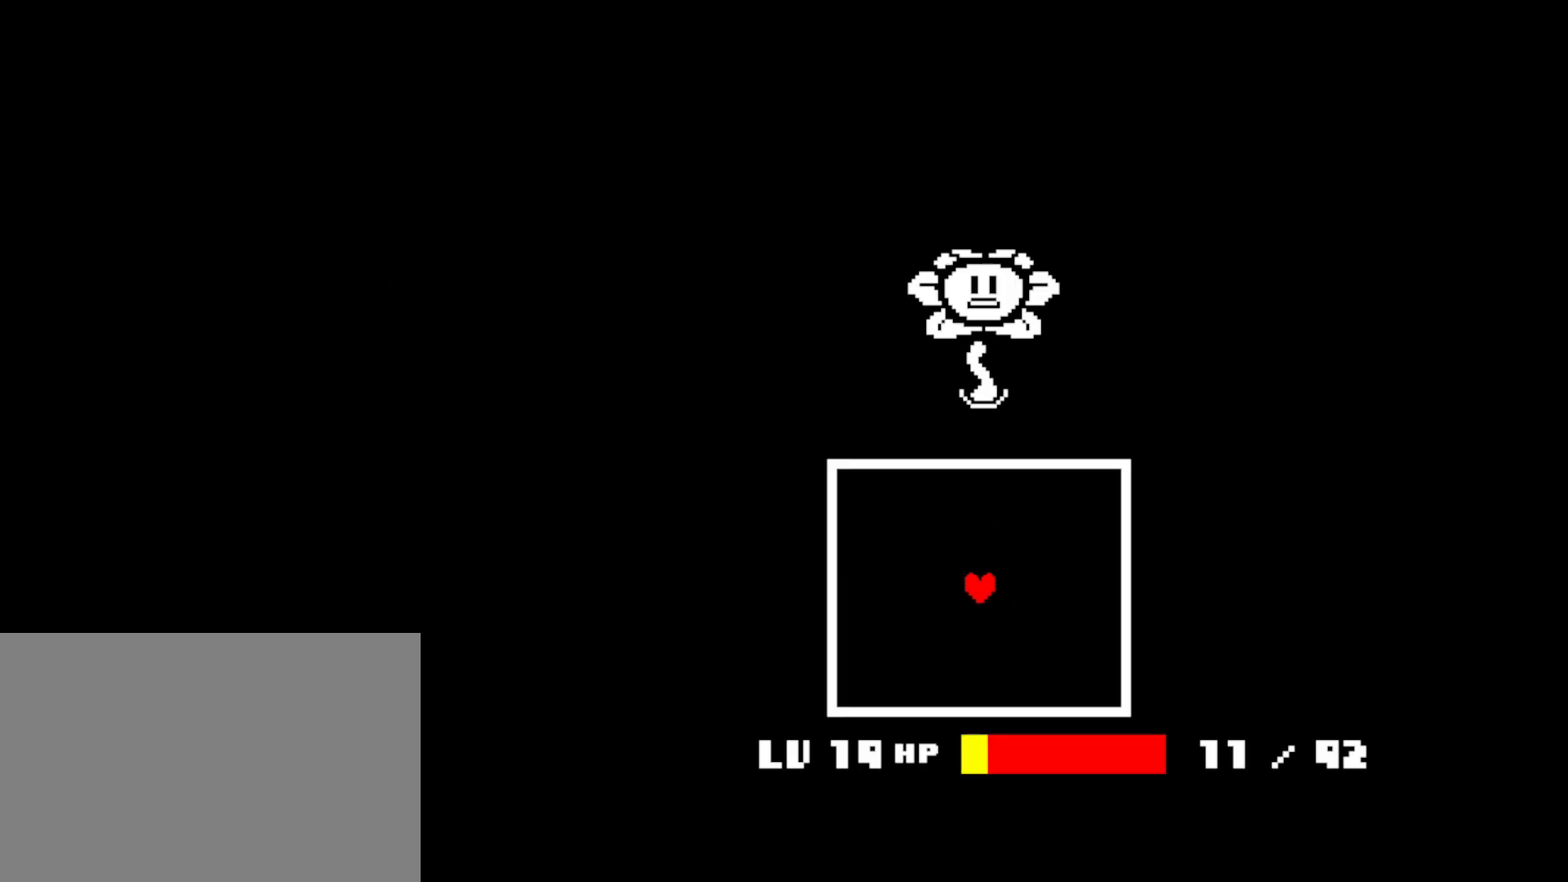
{"keys": ["x"], "events": [[84, "z", "down"], [167, "x", "down"], [167, "z", "up"], [217, "x", "up"], [234, "right", "up"], [250, "shift", "down"], [250, "z", "down"], [334, "return", "down"], [334, "x", "down"], [334, "z", "up"], [384, "x", "up"], [400, "z", "down"], [434, "shift", "up"], [450, "return", "up"], [467, "x", "down"], [467, "z", "up"]]}